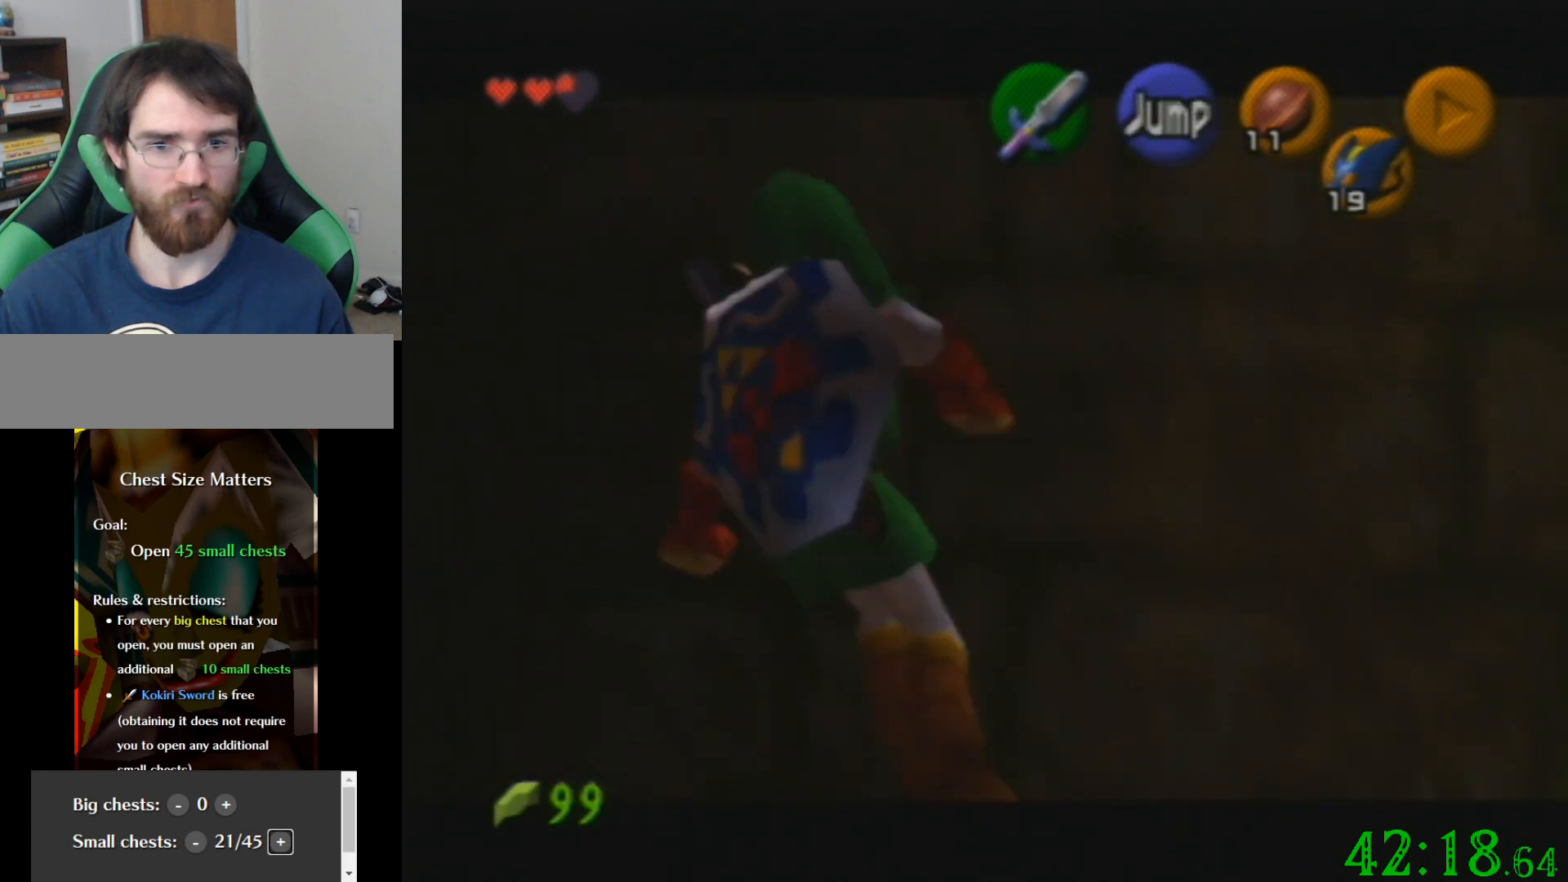
Gameplay with a controller (Nintendo layout); each line is a JSON object with the inputs held at the frame after it. "events" lists button and stick changes between this image and that frame as [ms after this image, input, new state], when the widget could be followed in between. Not read: A B L3 R3 Z.
{"buttons": [], "left_stick": "left", "events": [[400, "left_stick", "center"], [467, "left_stick", "left"]]}
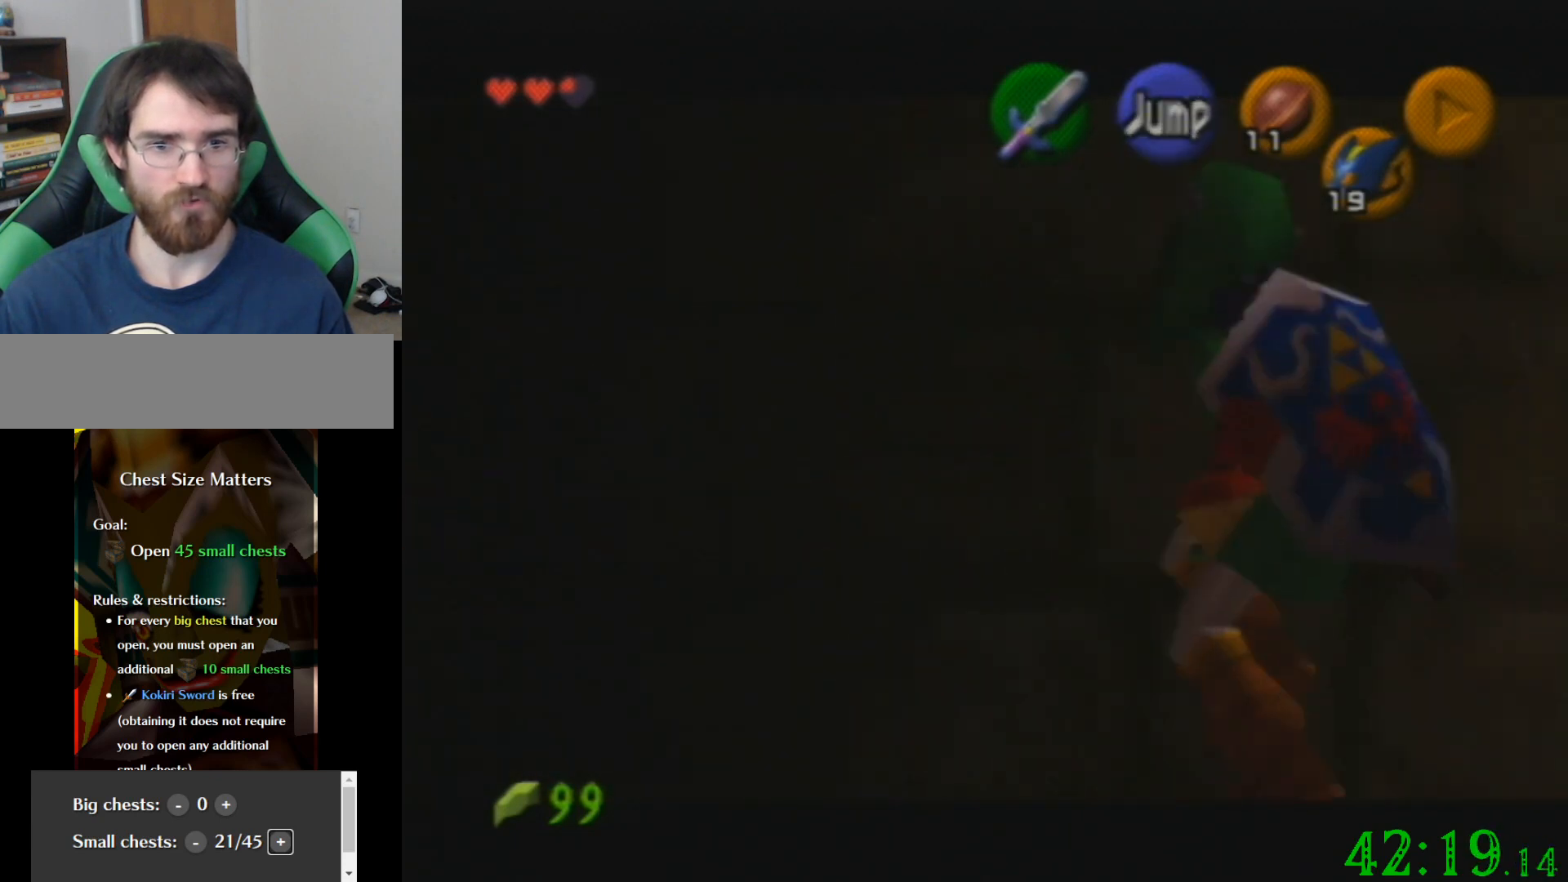
{"buttons": [], "left_stick": "right", "events": [[334, "left_stick", "right"]]}
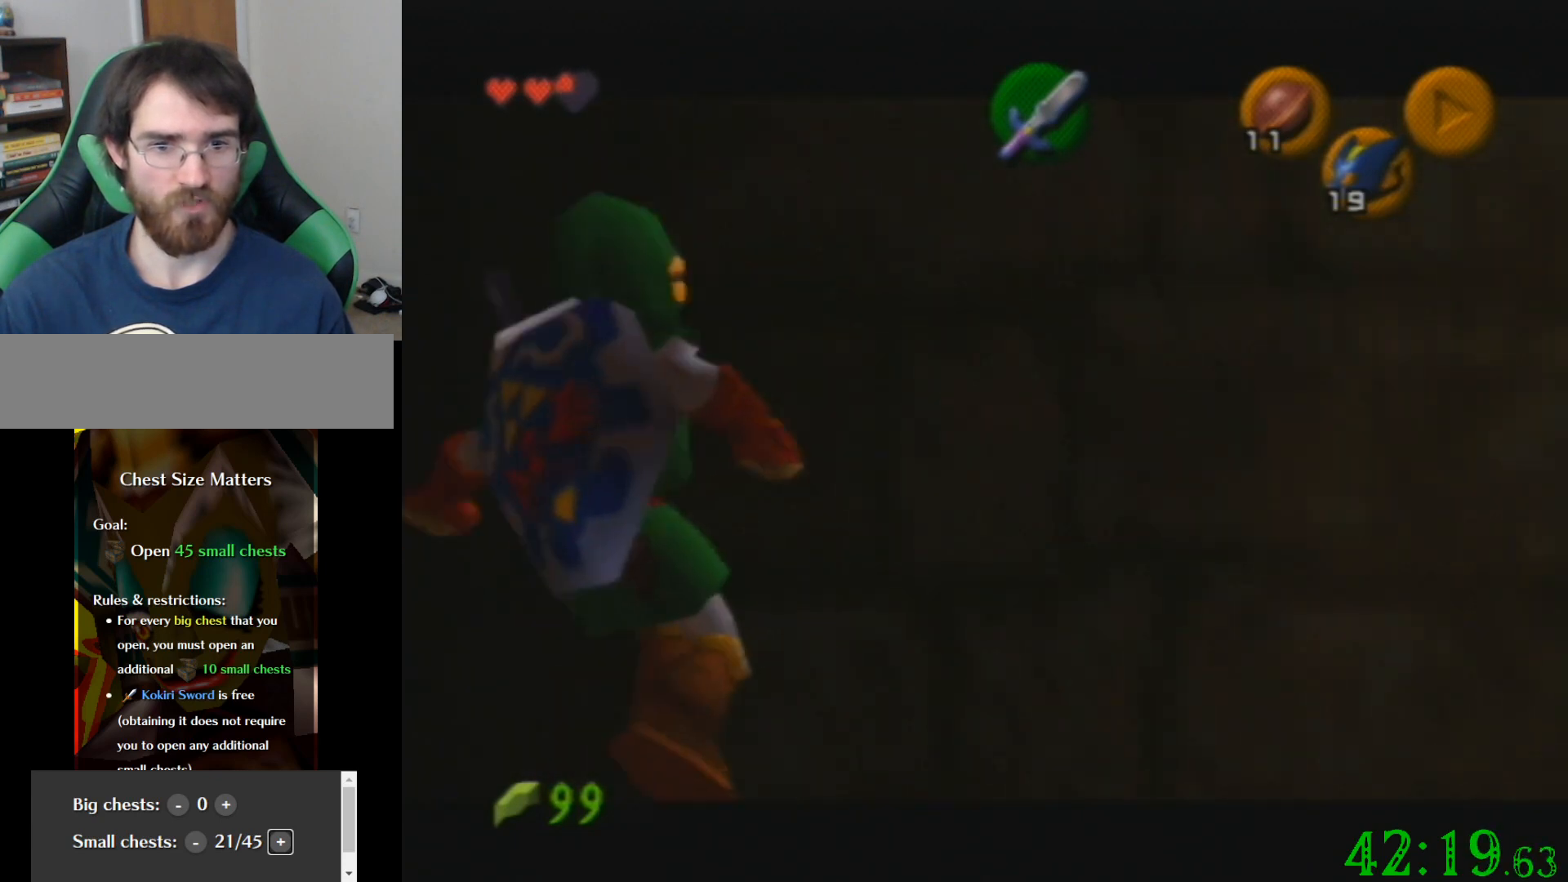
{"buttons": [], "left_stick": "left", "events": [[200, "left_stick", "center"], [267, "left_stick", "left"]]}
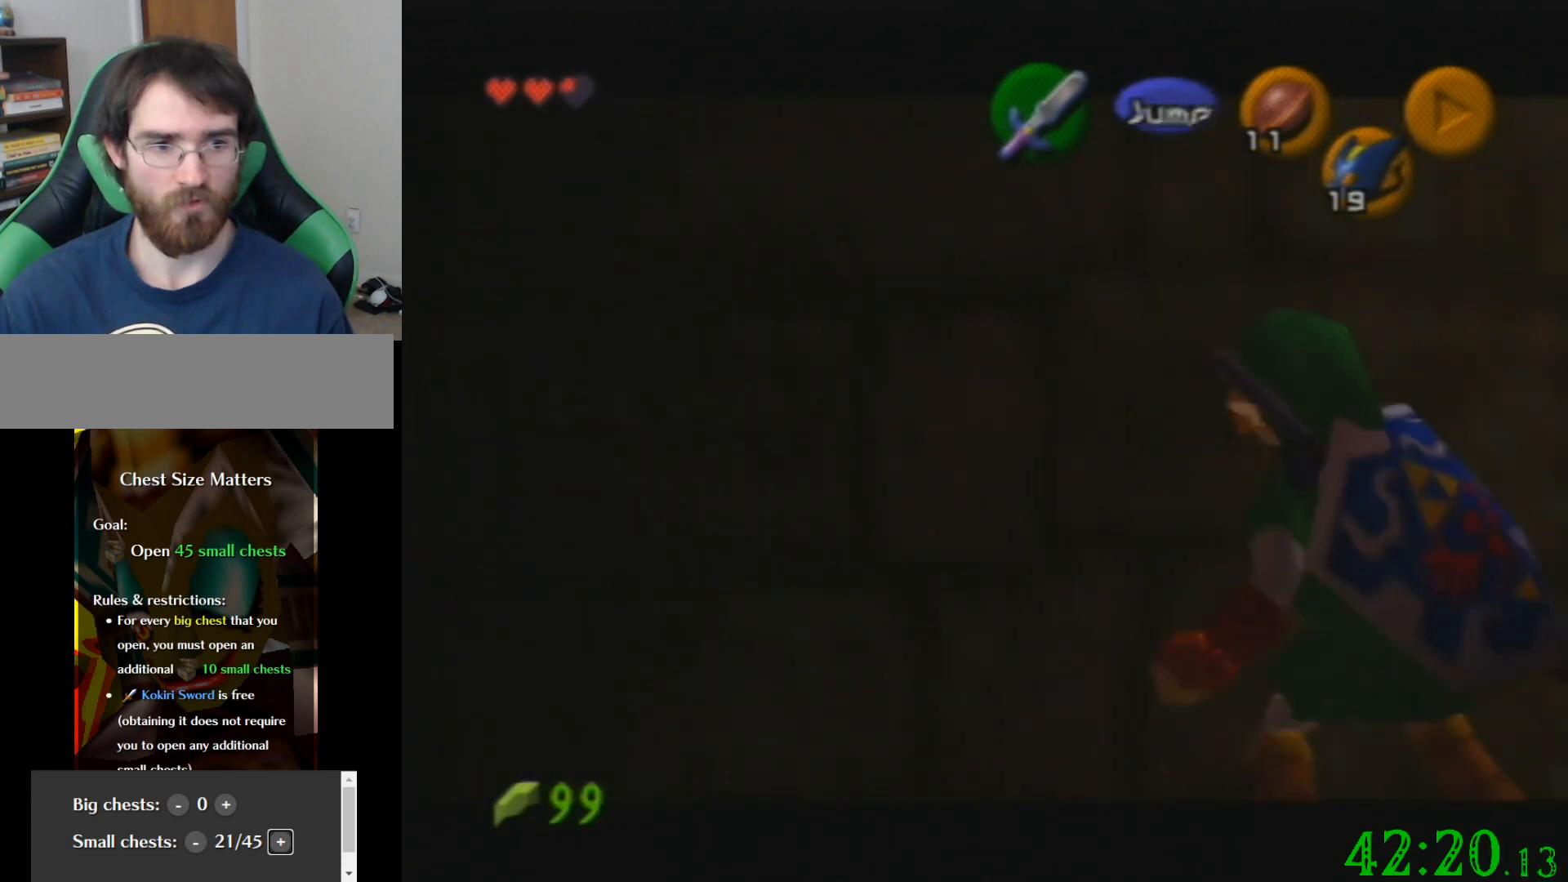
{"buttons": [], "left_stick": "right", "events": [[67, "left_stick", "center"], [134, "left_stick", "right"]]}
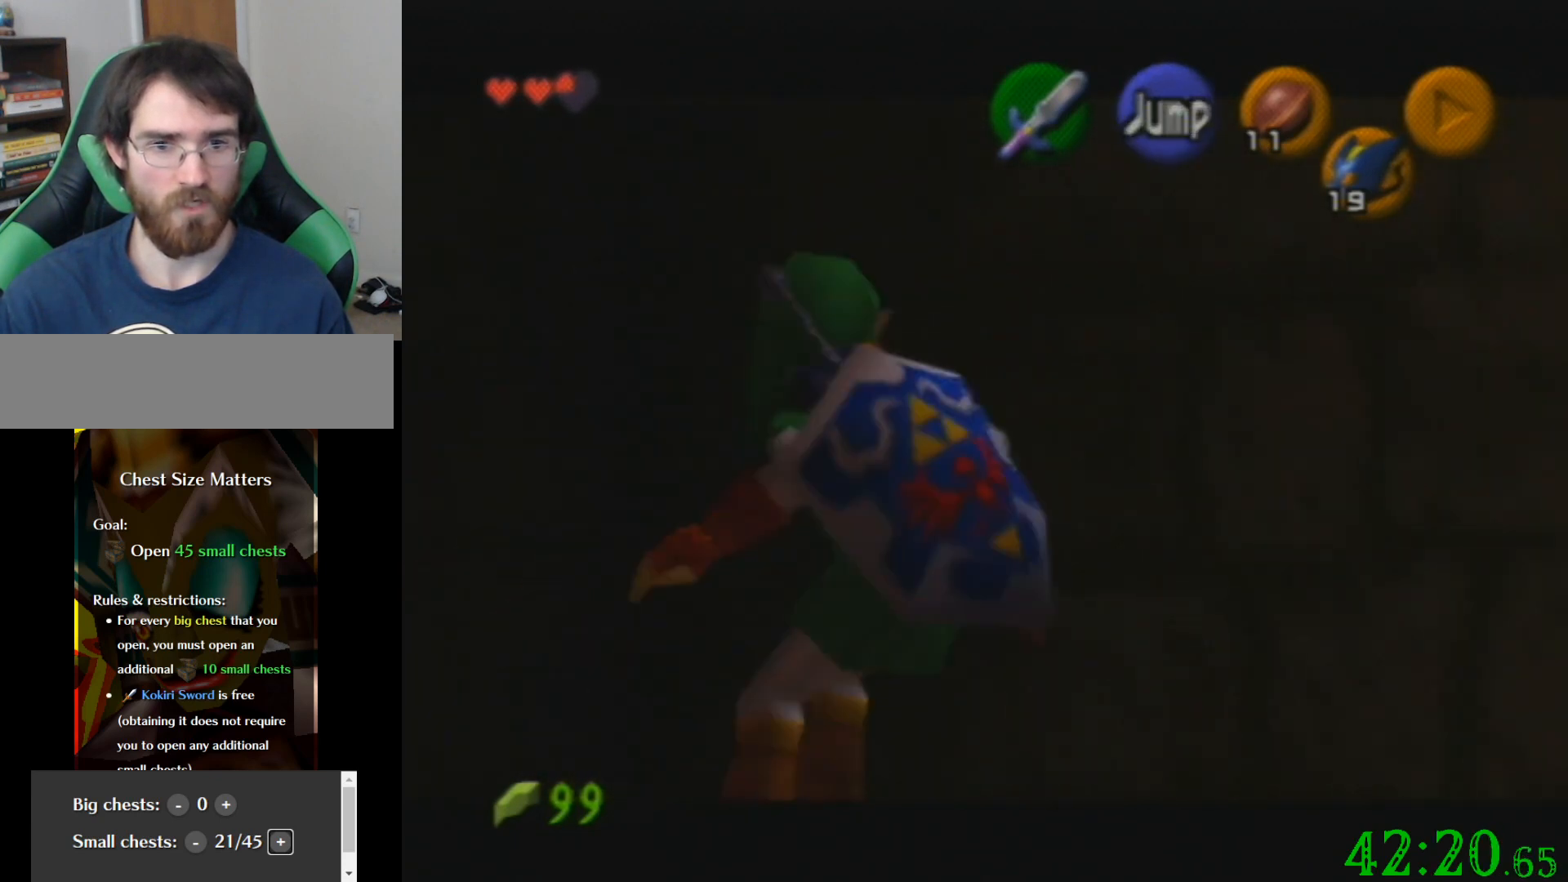
{"buttons": [], "left_stick": "right", "events": [[33, "left_stick", "center"], [100, "left_stick", "left"], [500, "left_stick", "right"]]}
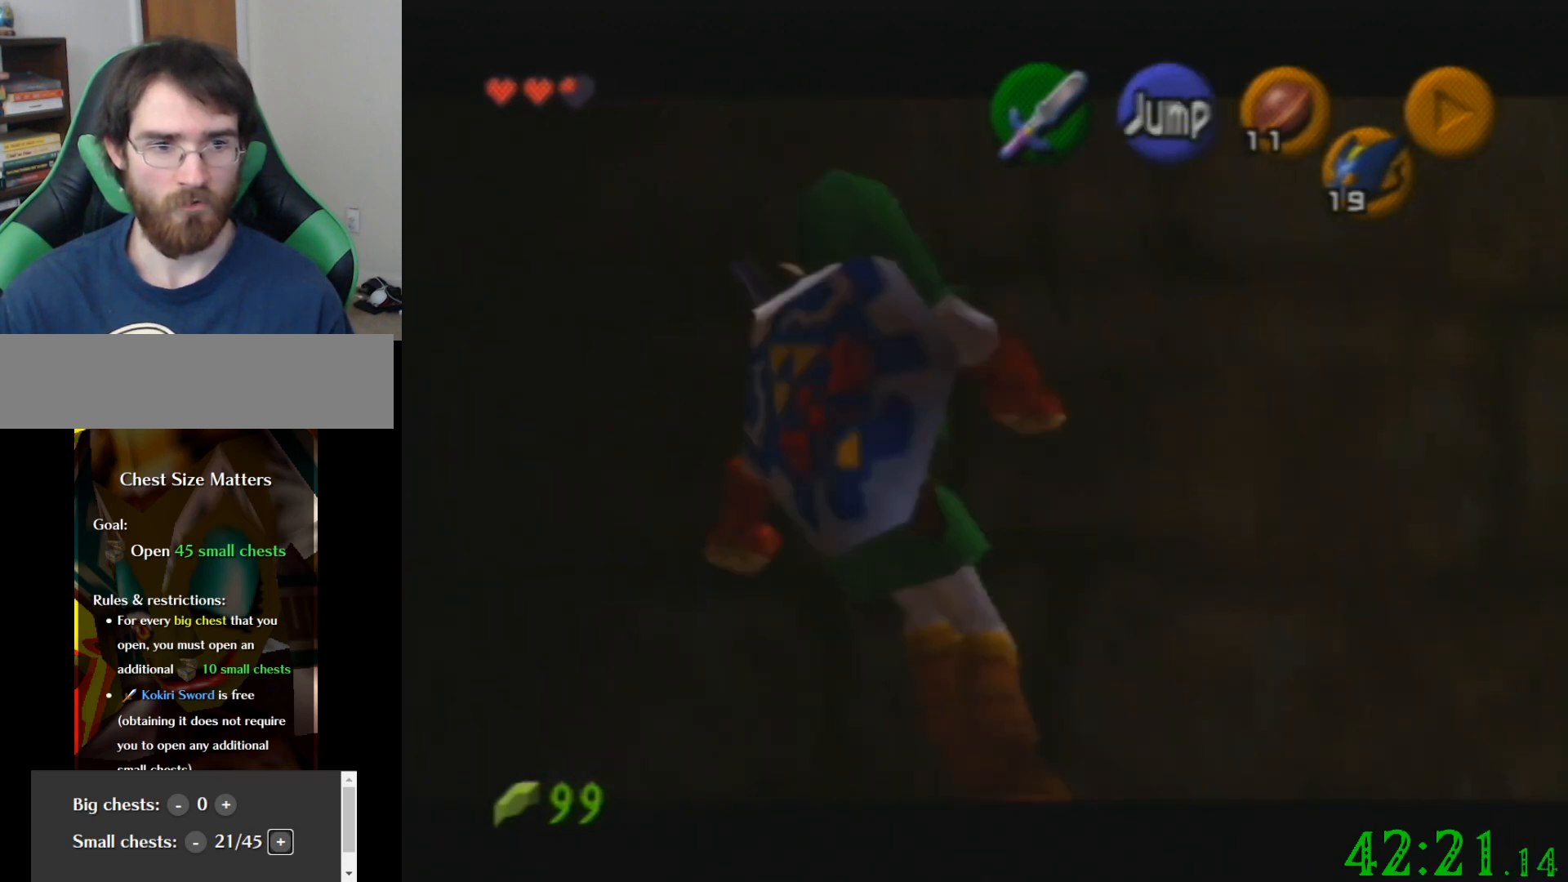
{"buttons": [], "left_stick": "left", "events": [[434, "left_stick", "left"]]}
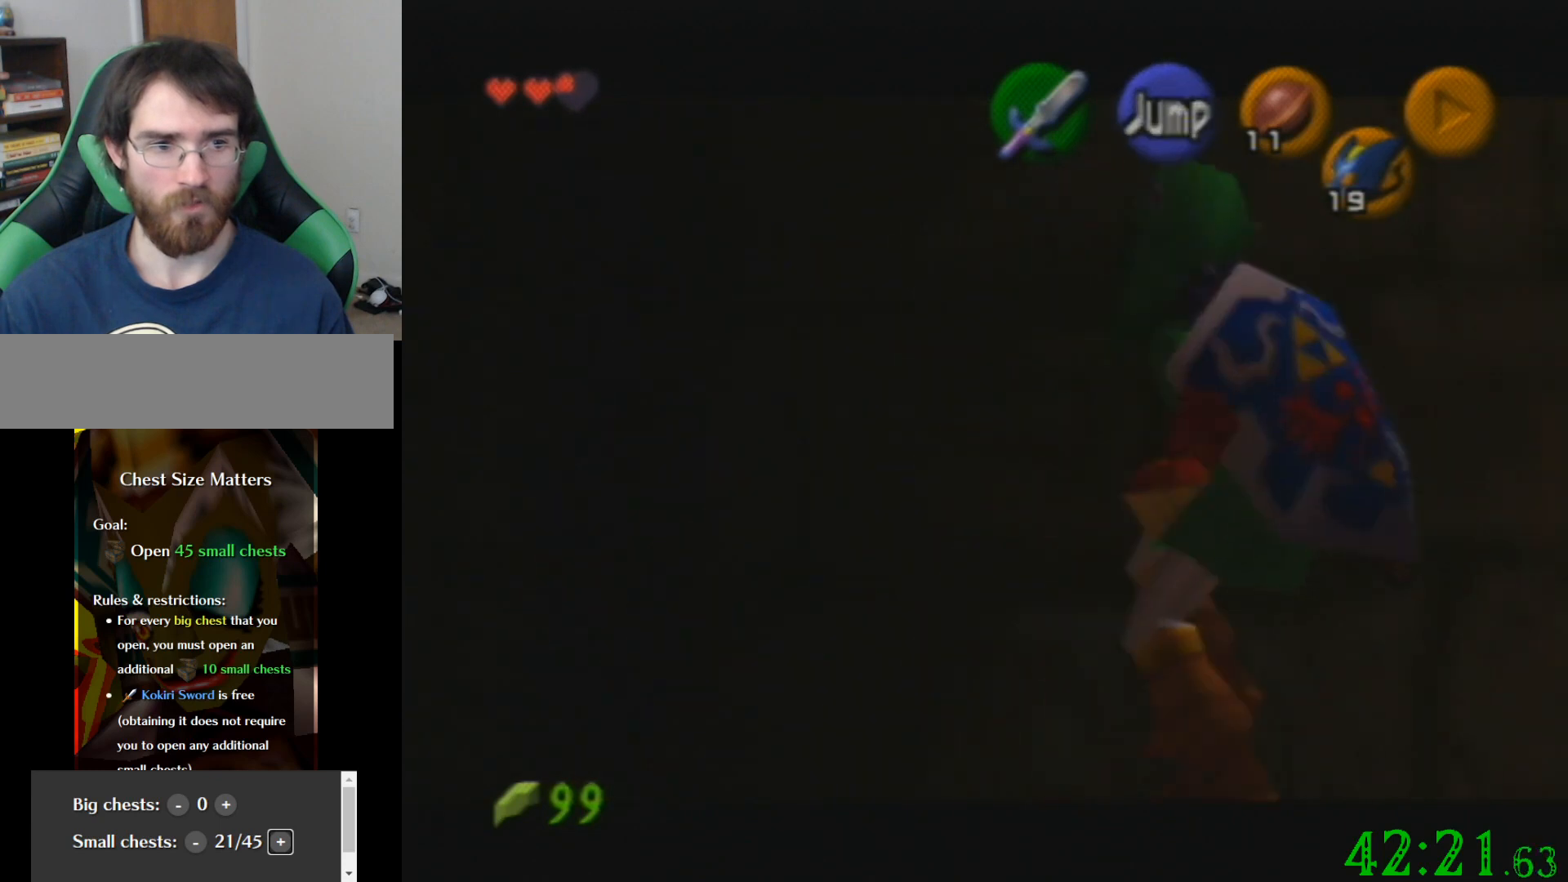
{"buttons": [], "left_stick": "right", "events": [[333, "left_stick", "center"], [400, "left_stick", "right"]]}
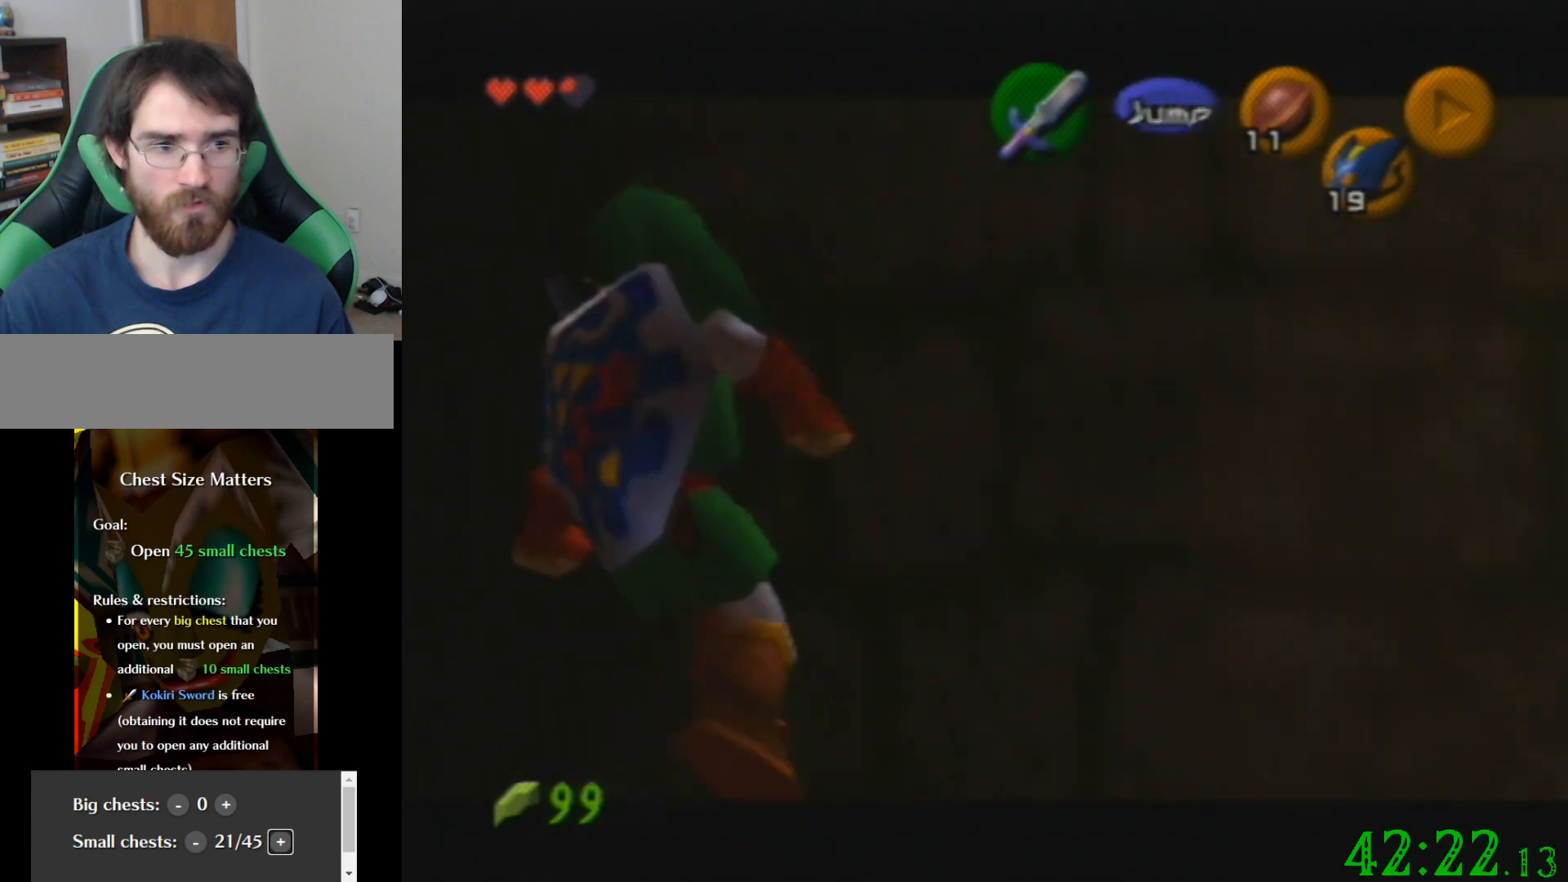
{"buttons": [], "left_stick": "left", "events": [[234, "left_stick", "center"], [301, "left_stick", "left"]]}
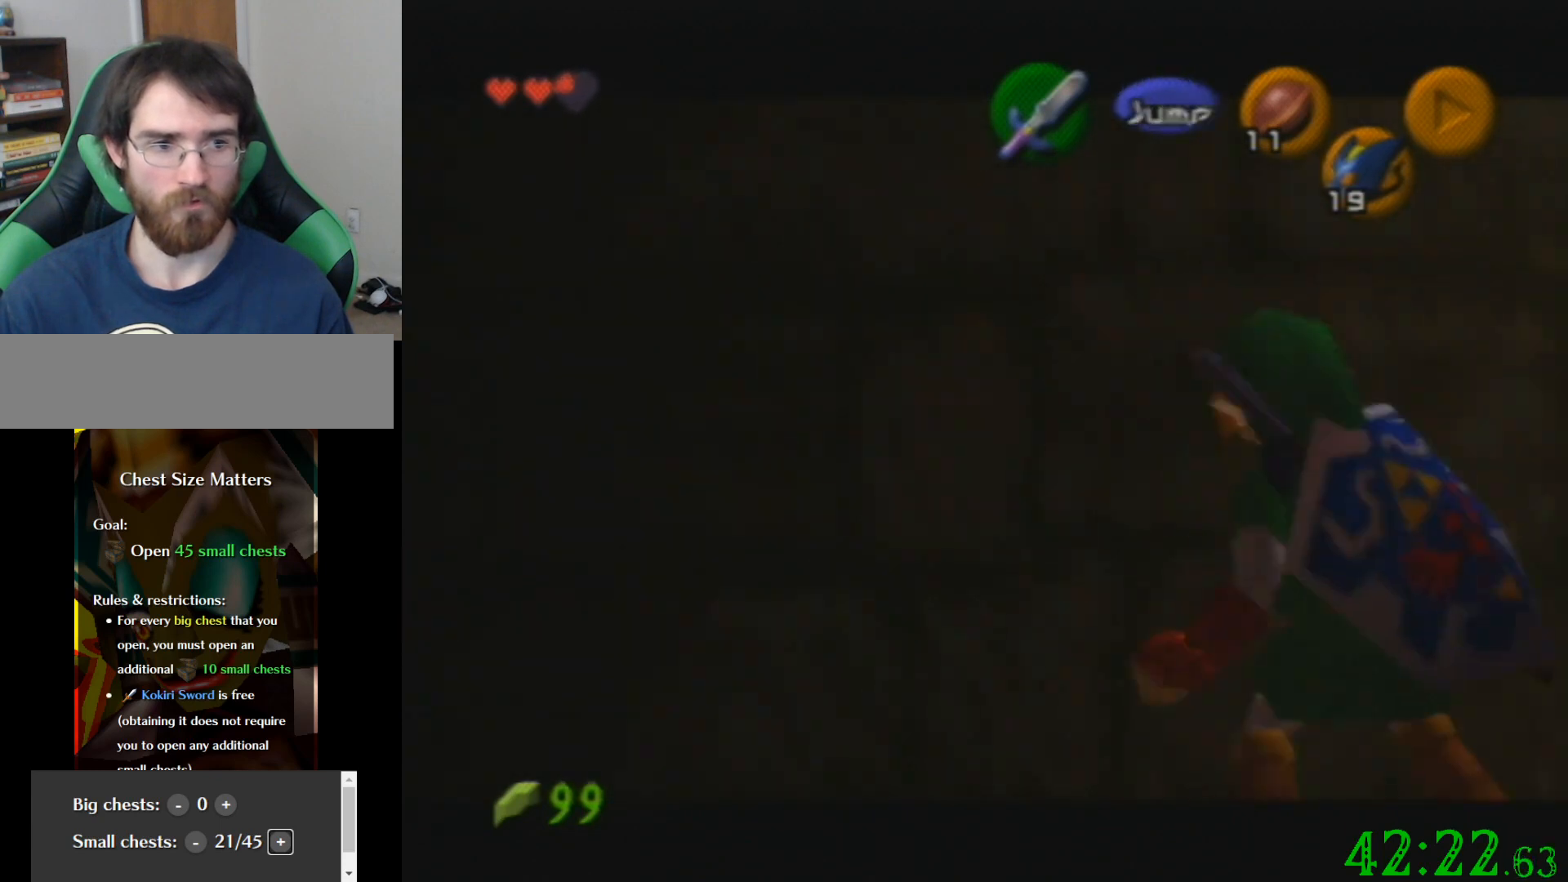
{"buttons": [], "left_stick": "right", "events": [[133, "left_stick", "center"], [200, "left_stick", "right"]]}
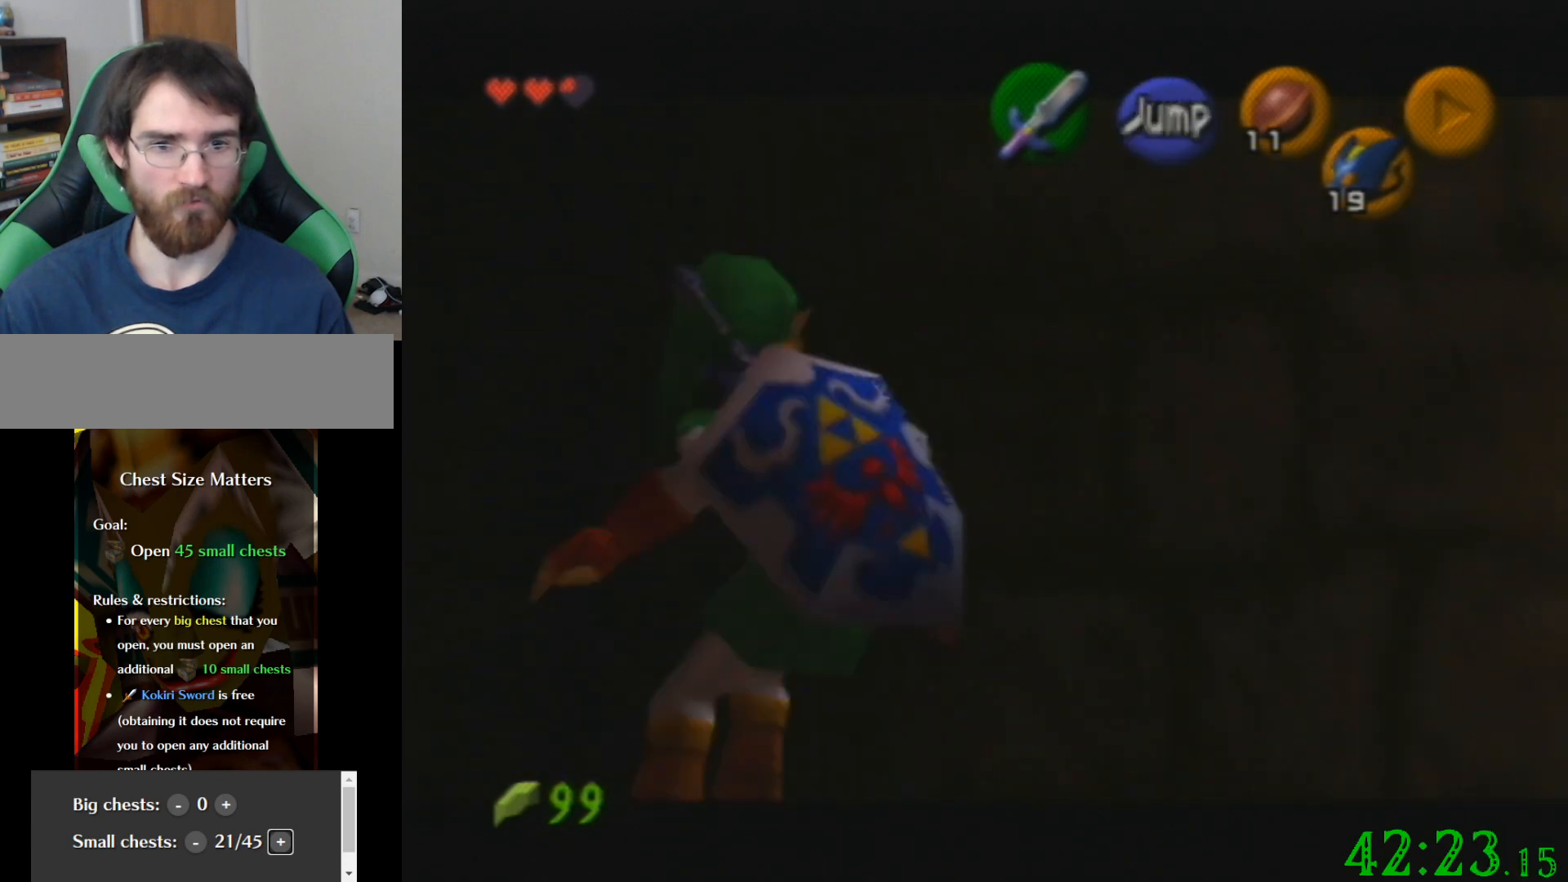
{"buttons": [], "left_stick": "right", "events": [[67, "left_stick", "center"], [134, "left_stick", "left"], [501, "left_stick", "right"]]}
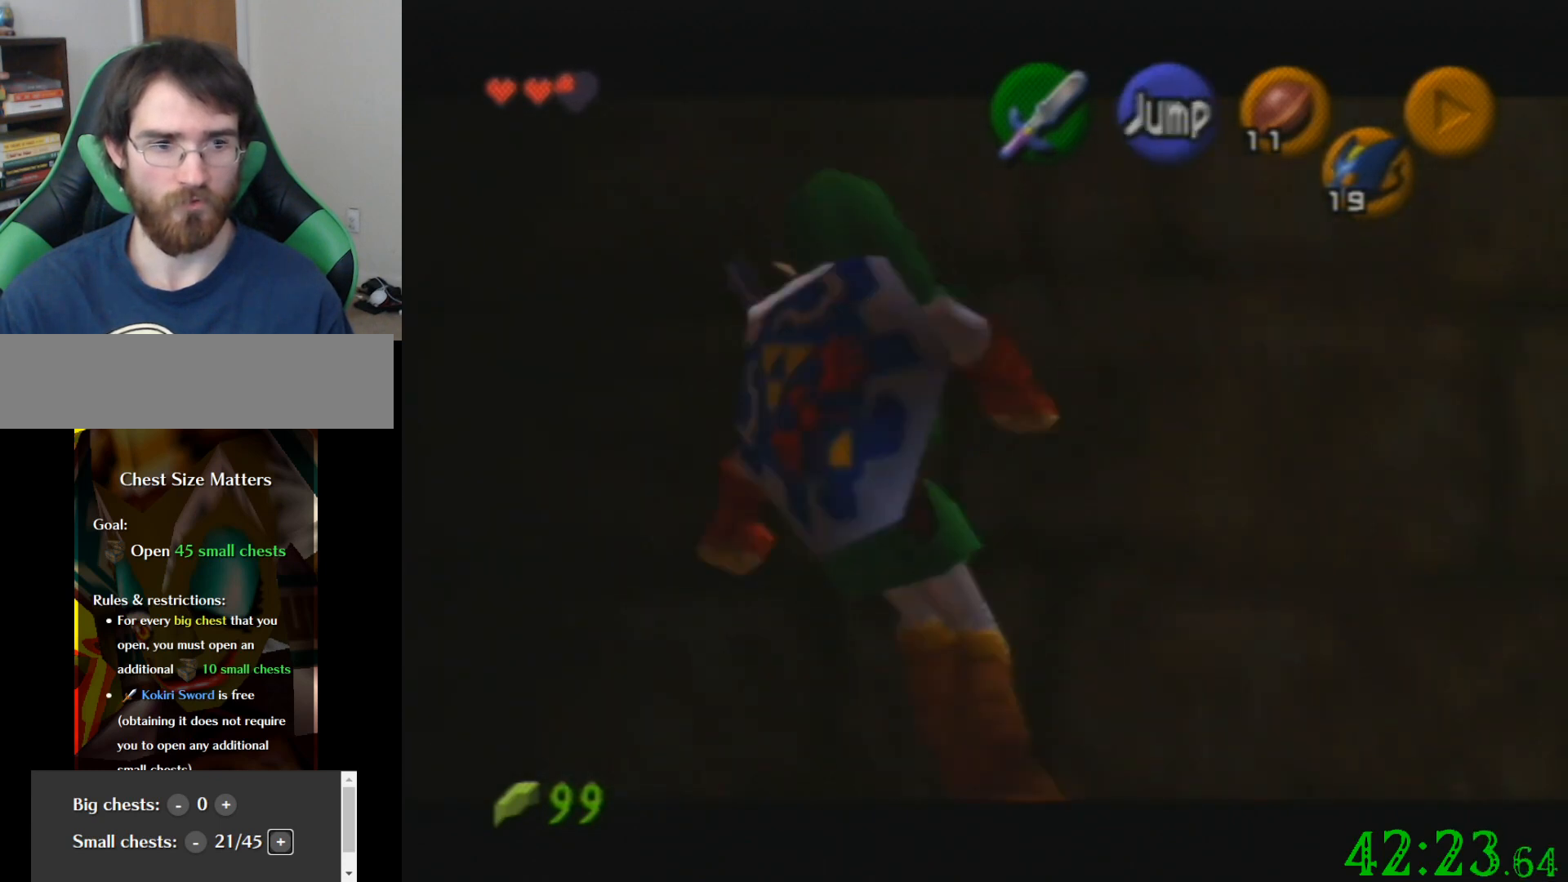
{"buttons": [], "left_stick": "left", "events": [[367, "left_stick", "center"], [434, "left_stick", "left"]]}
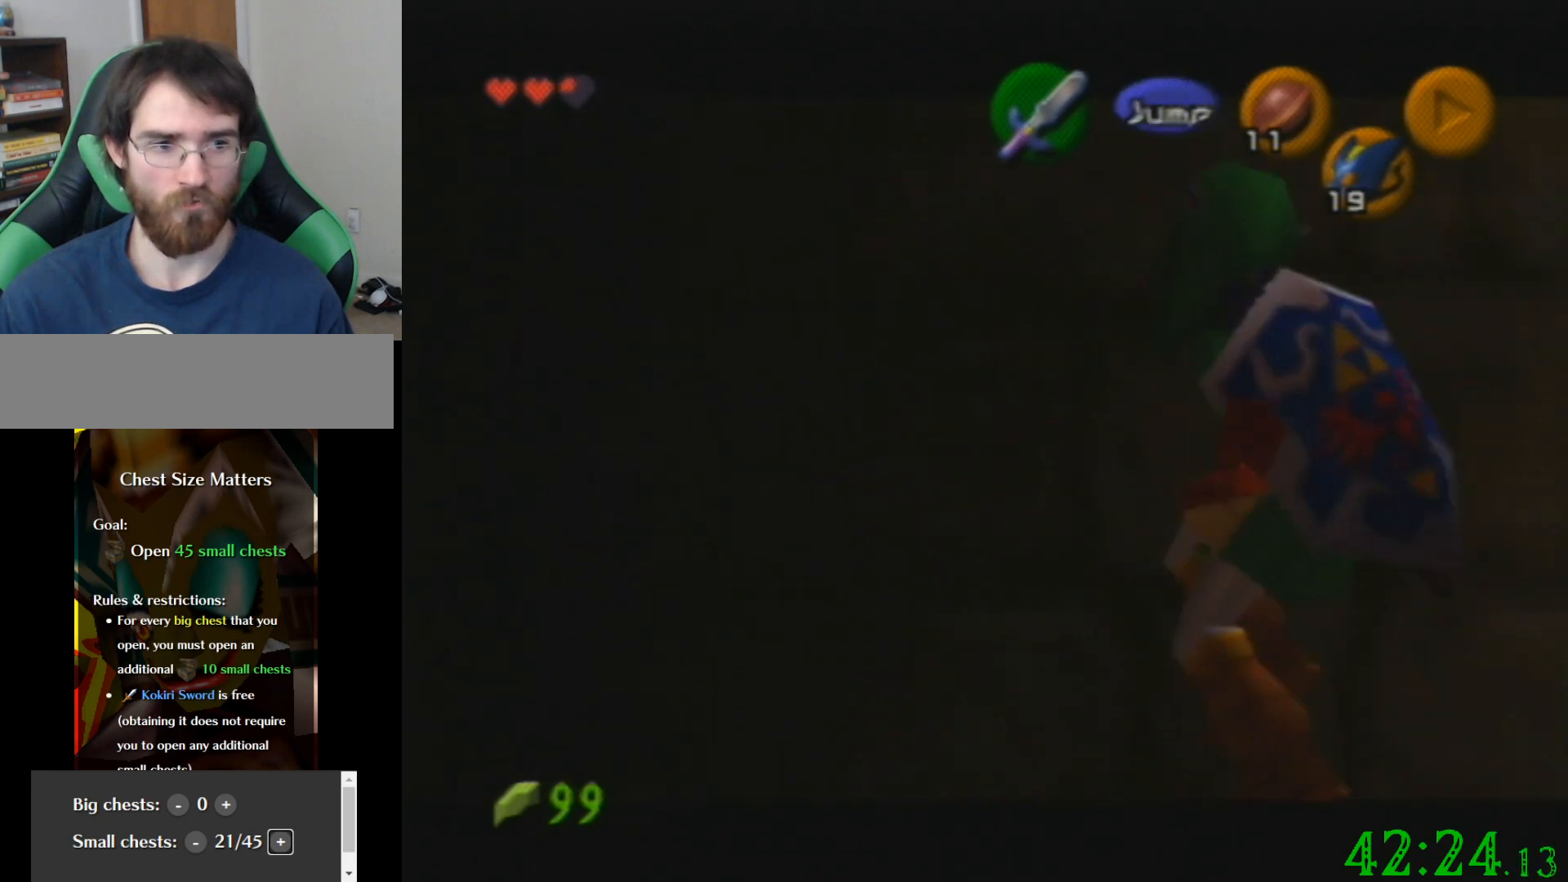
{"buttons": [], "left_stick": "right", "events": [[334, "left_stick", "right"]]}
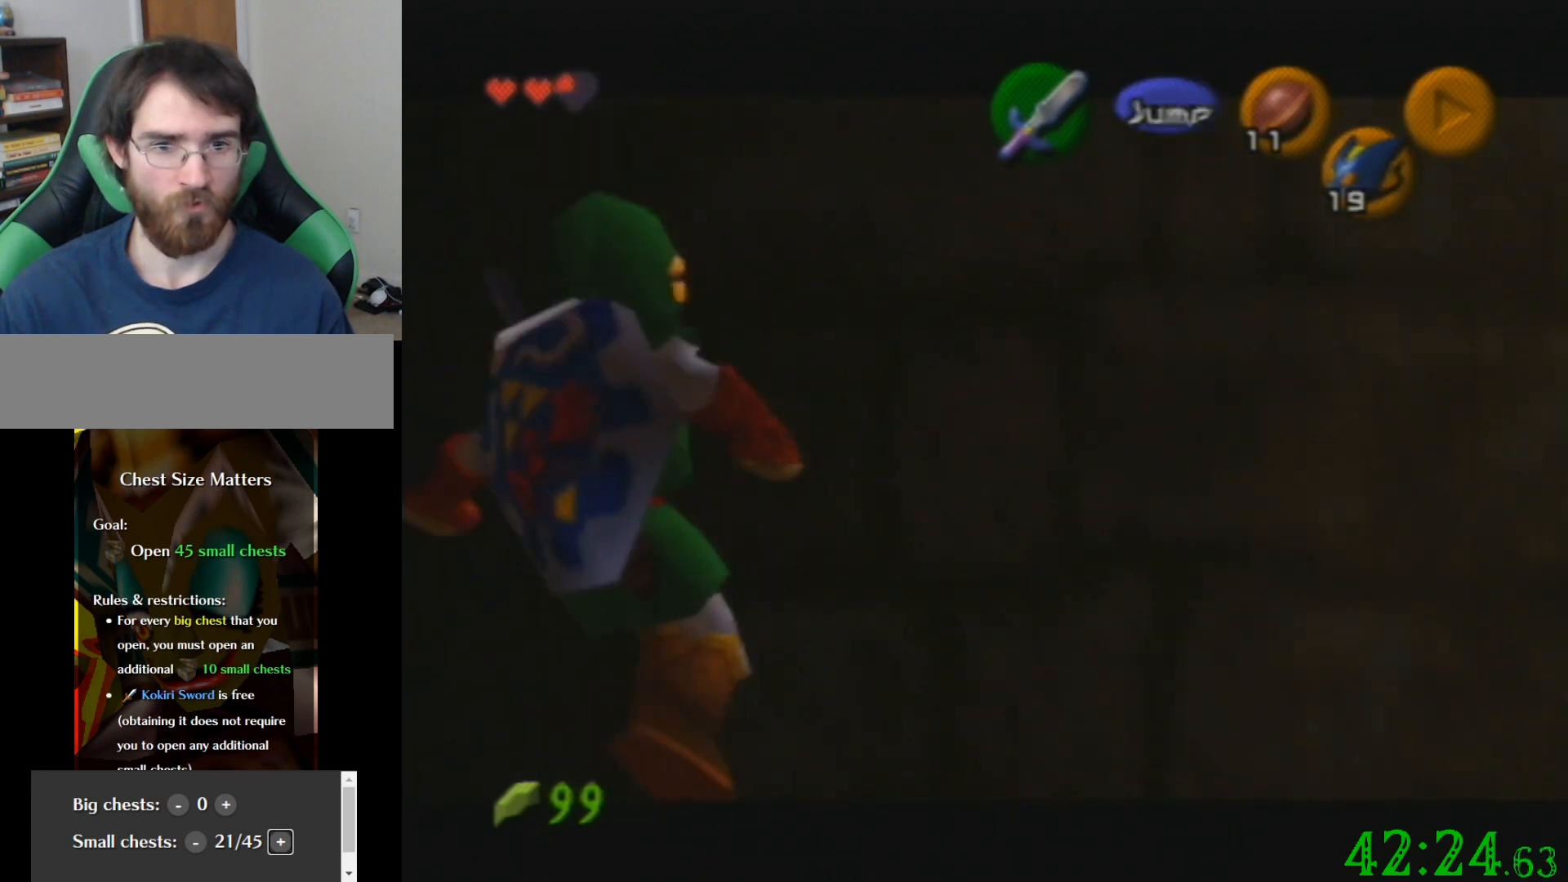
{"buttons": [], "left_stick": "left", "events": [[267, "left_stick", "left"]]}
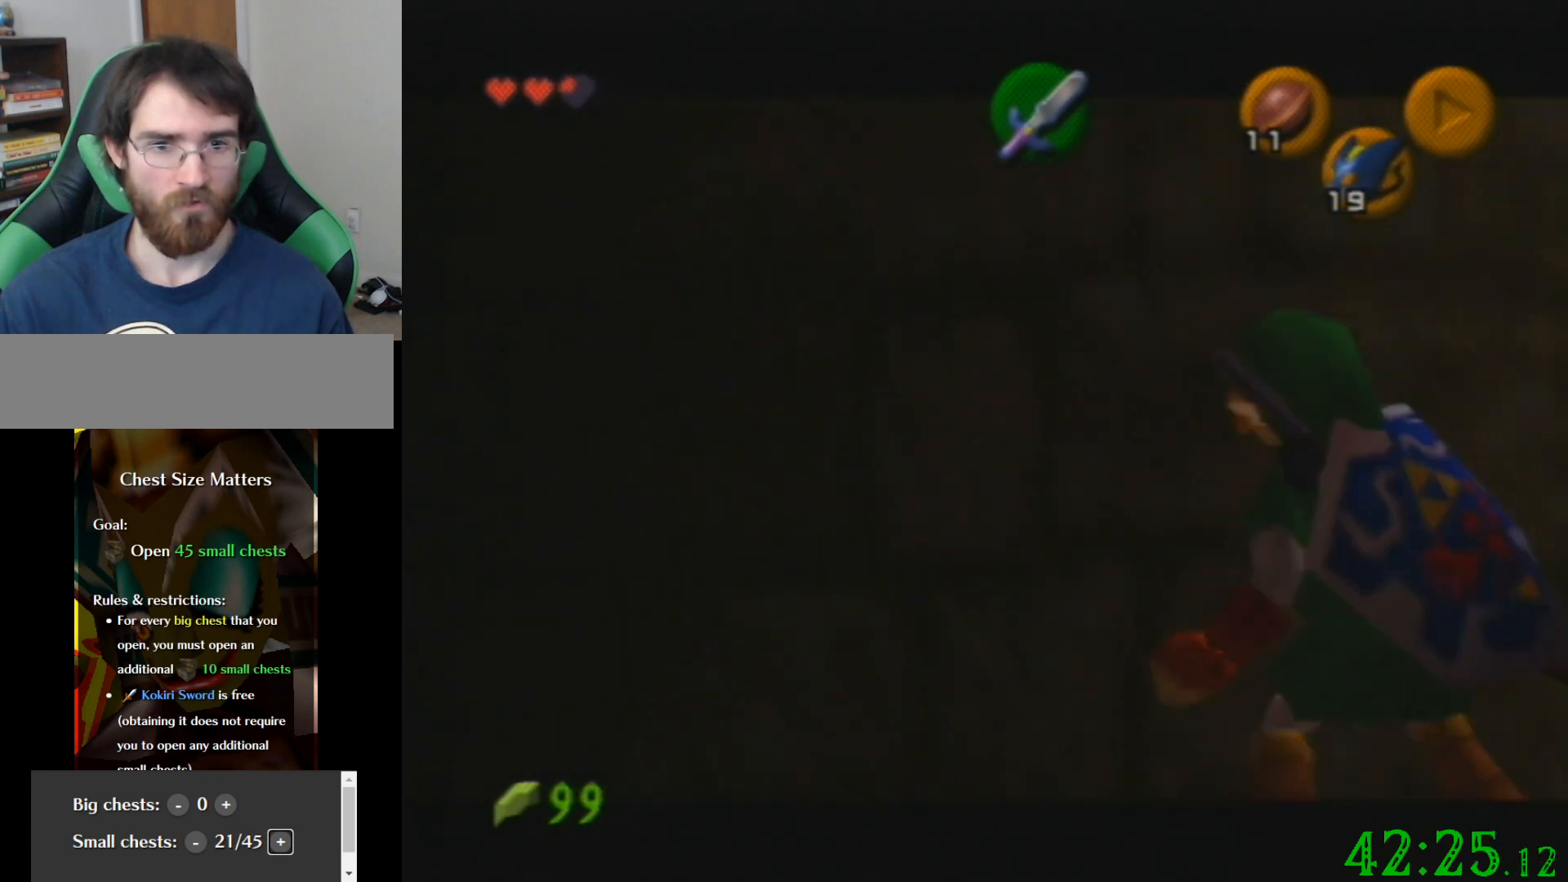
{"buttons": [], "left_stick": "right", "events": [[134, "left_stick", "center"], [200, "left_stick", "right"]]}
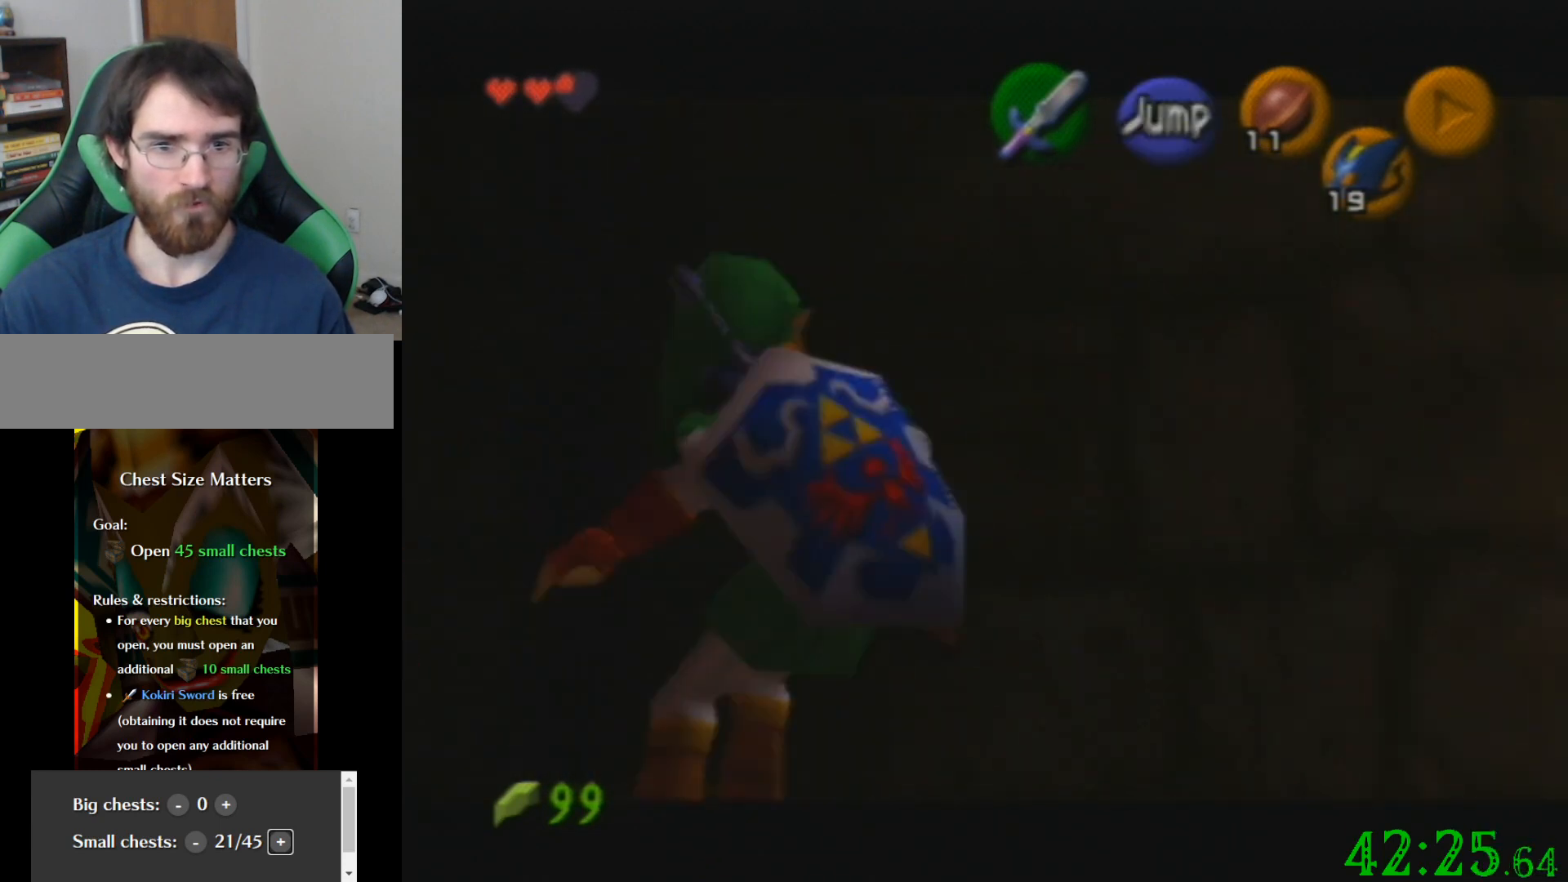
{"buttons": [], "left_stick": "right", "events": [[100, "left_stick", "left"], [500, "left_stick", "right"]]}
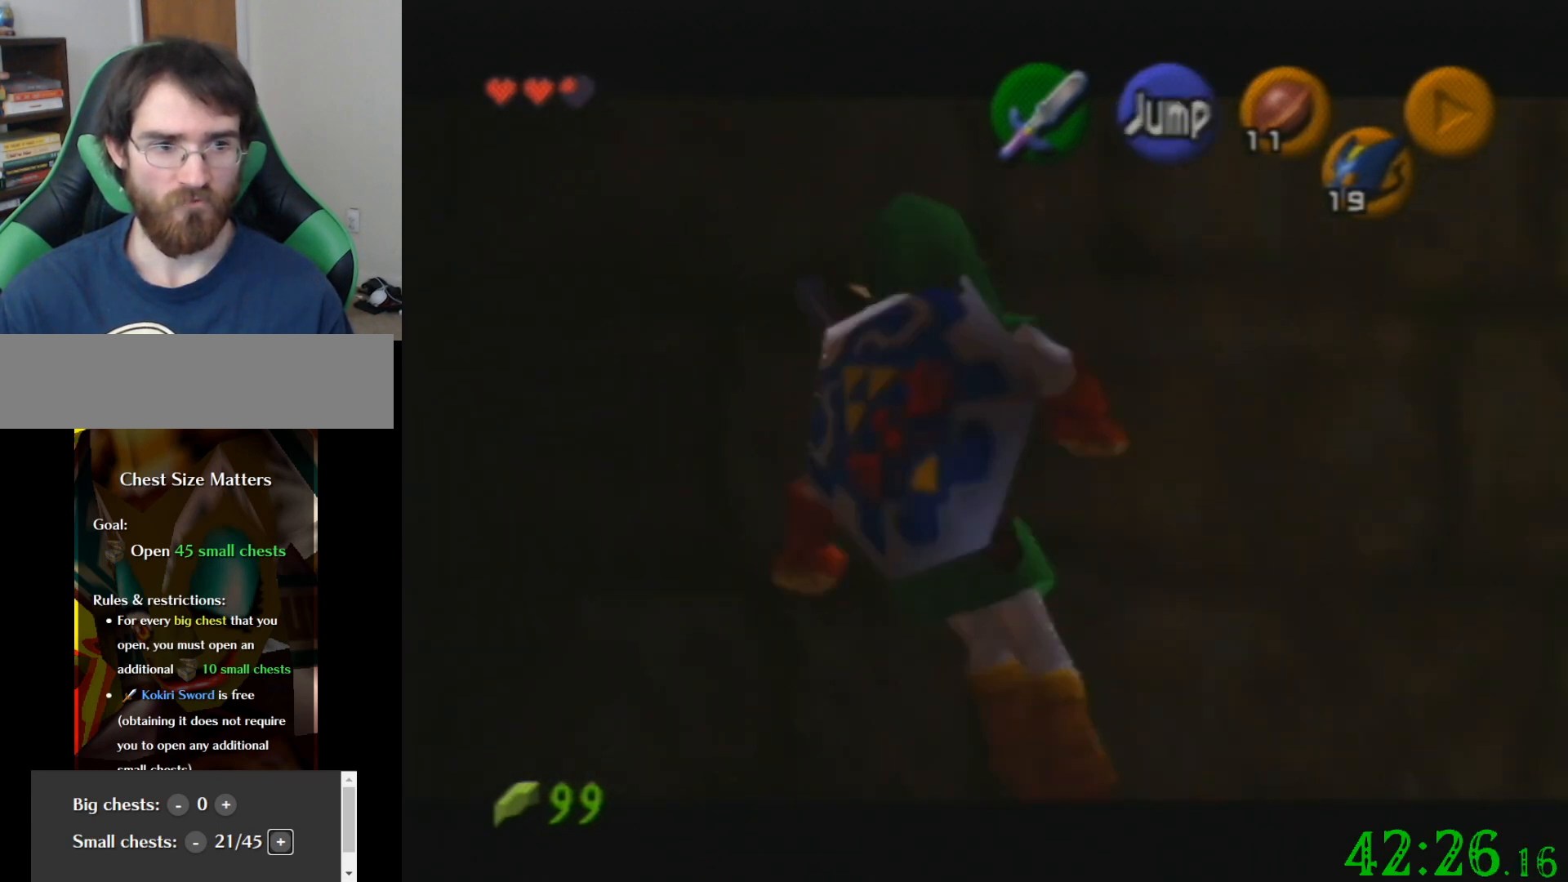
{"buttons": [], "left_stick": "left", "events": [[434, "left_stick", "left"]]}
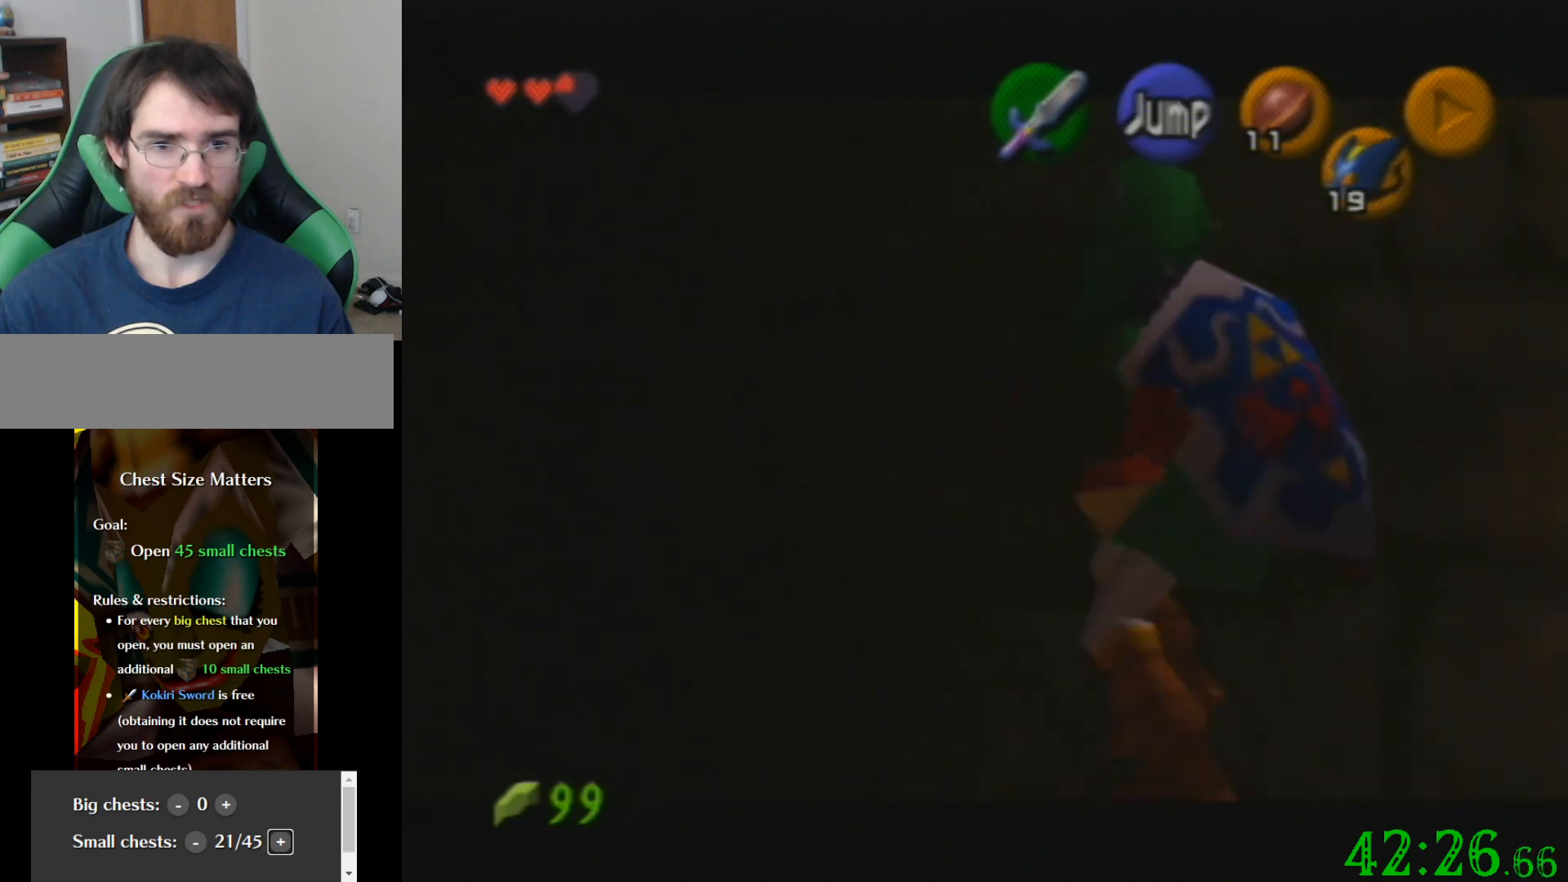
{"buttons": [], "left_stick": "right", "events": [[367, "left_stick", "center"], [434, "left_stick", "right"]]}
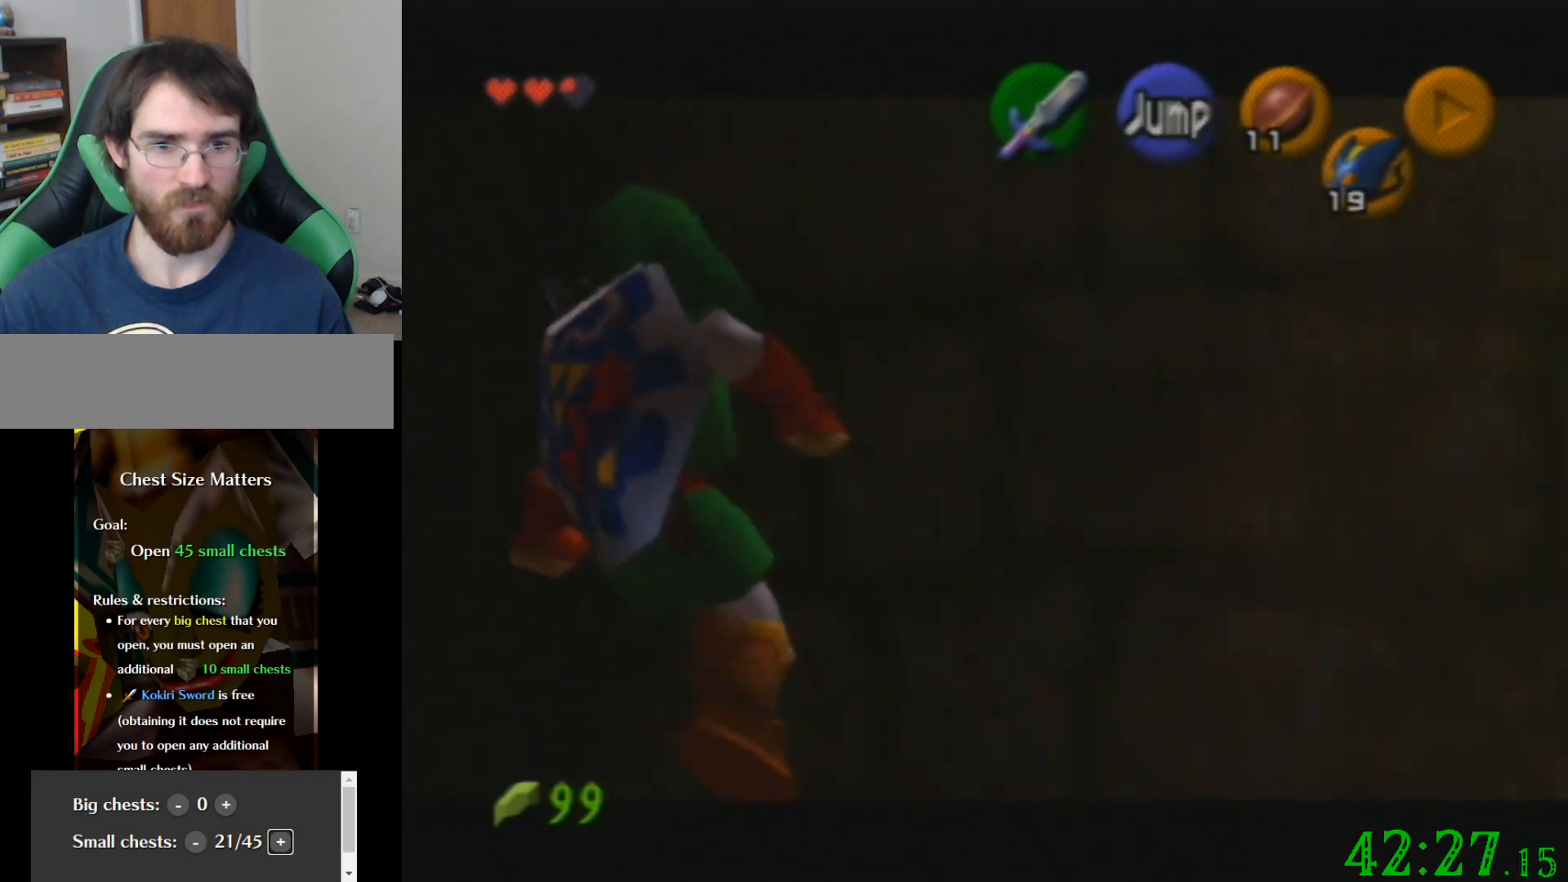
{"buttons": [], "left_stick": "left", "events": [[267, "left_stick", "center"], [334, "left_stick", "left"]]}
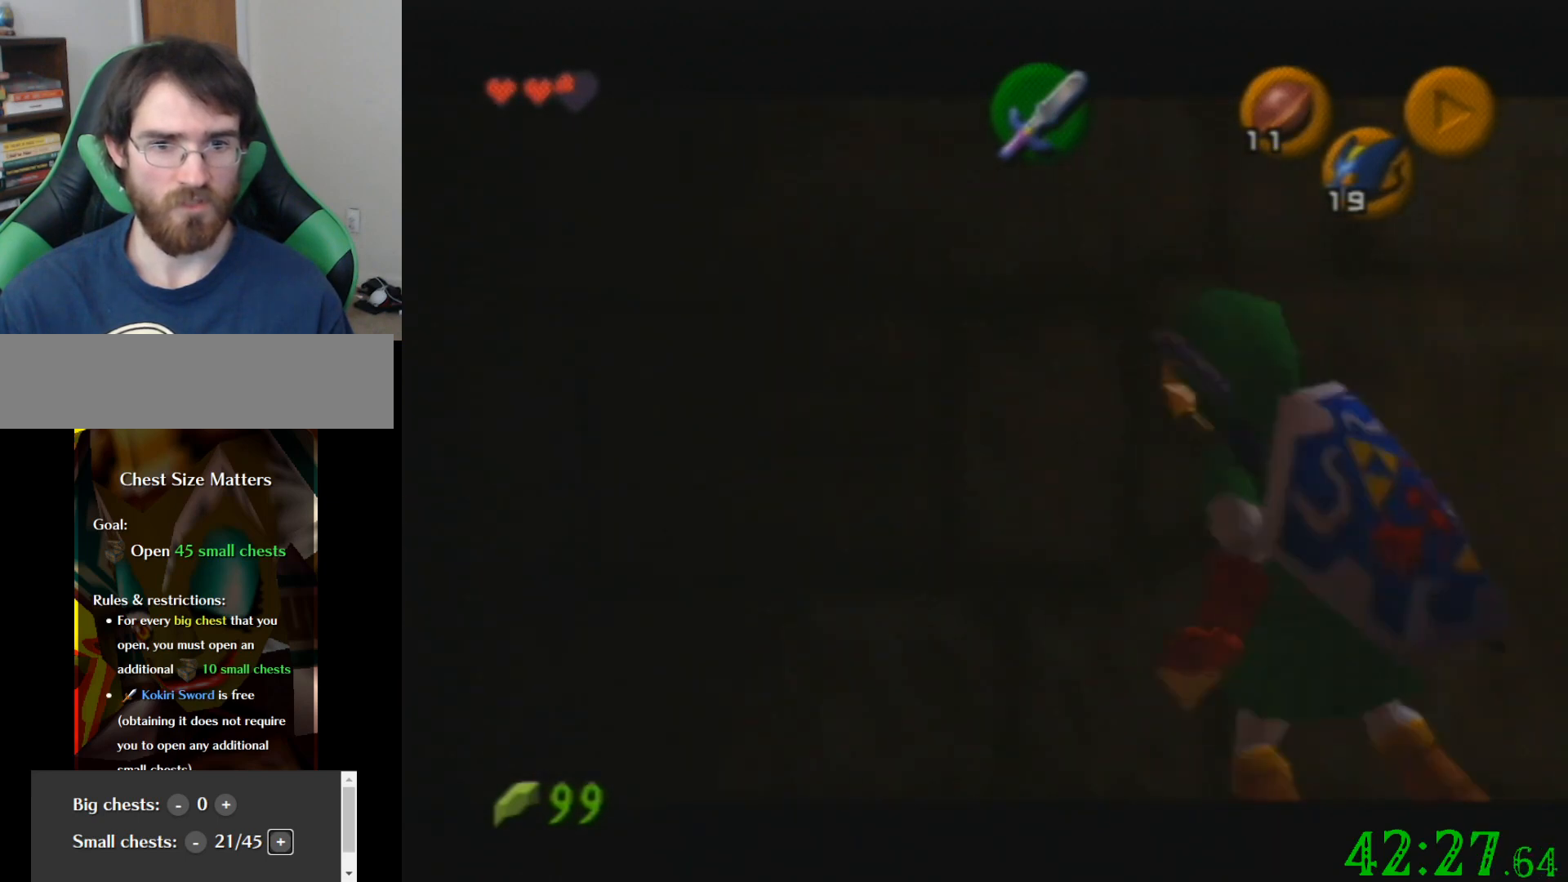
{"buttons": [], "left_stick": "right", "events": [[267, "left_stick", "right"]]}
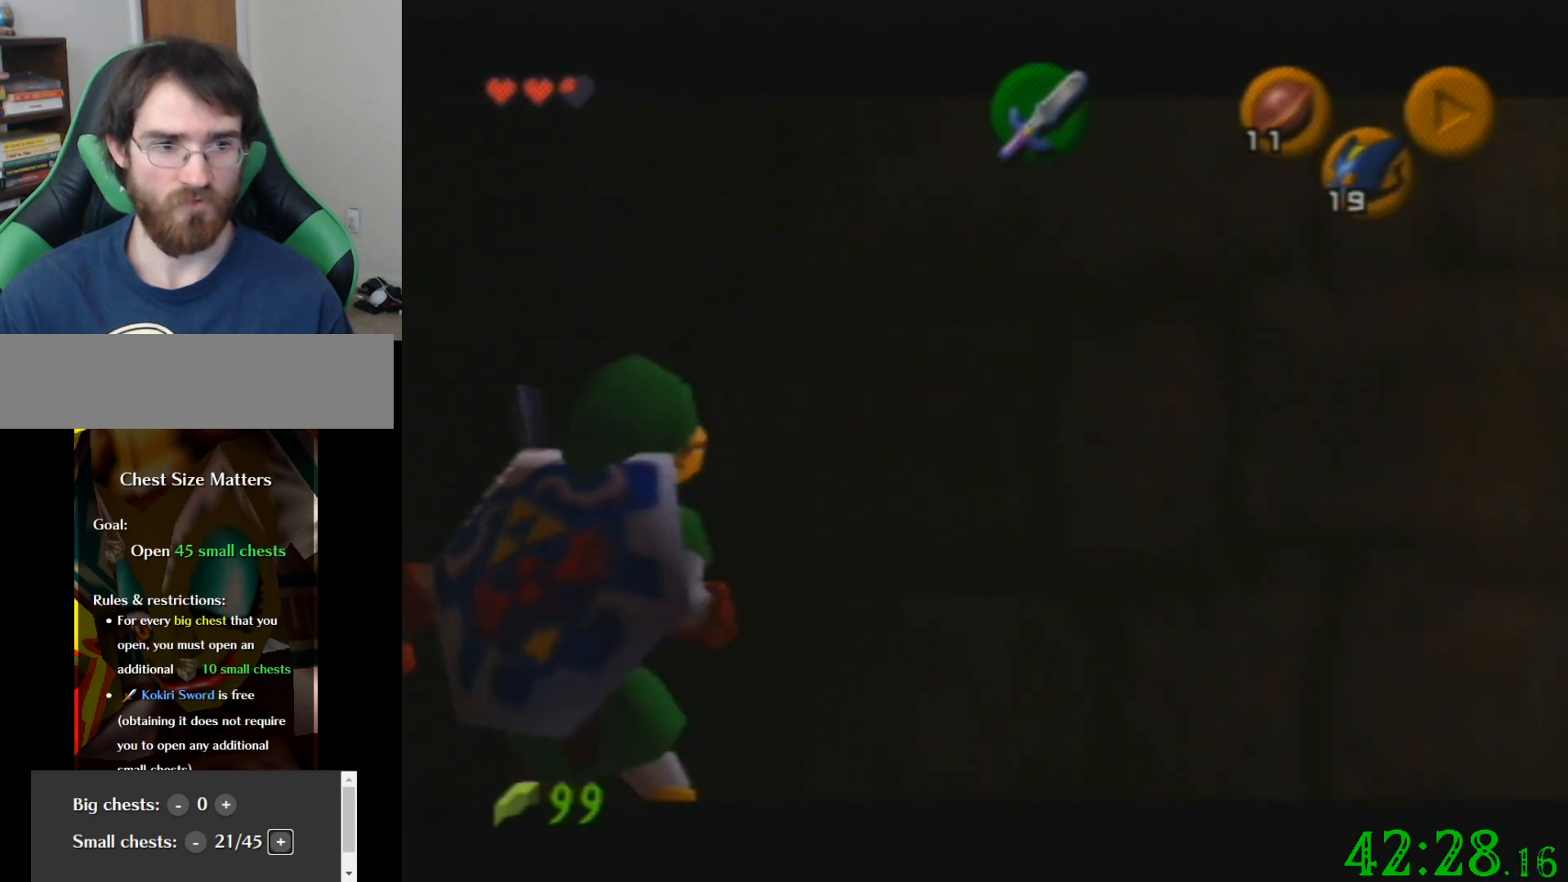
{"buttons": [], "left_stick": "left", "events": [[167, "left_stick", "left"]]}
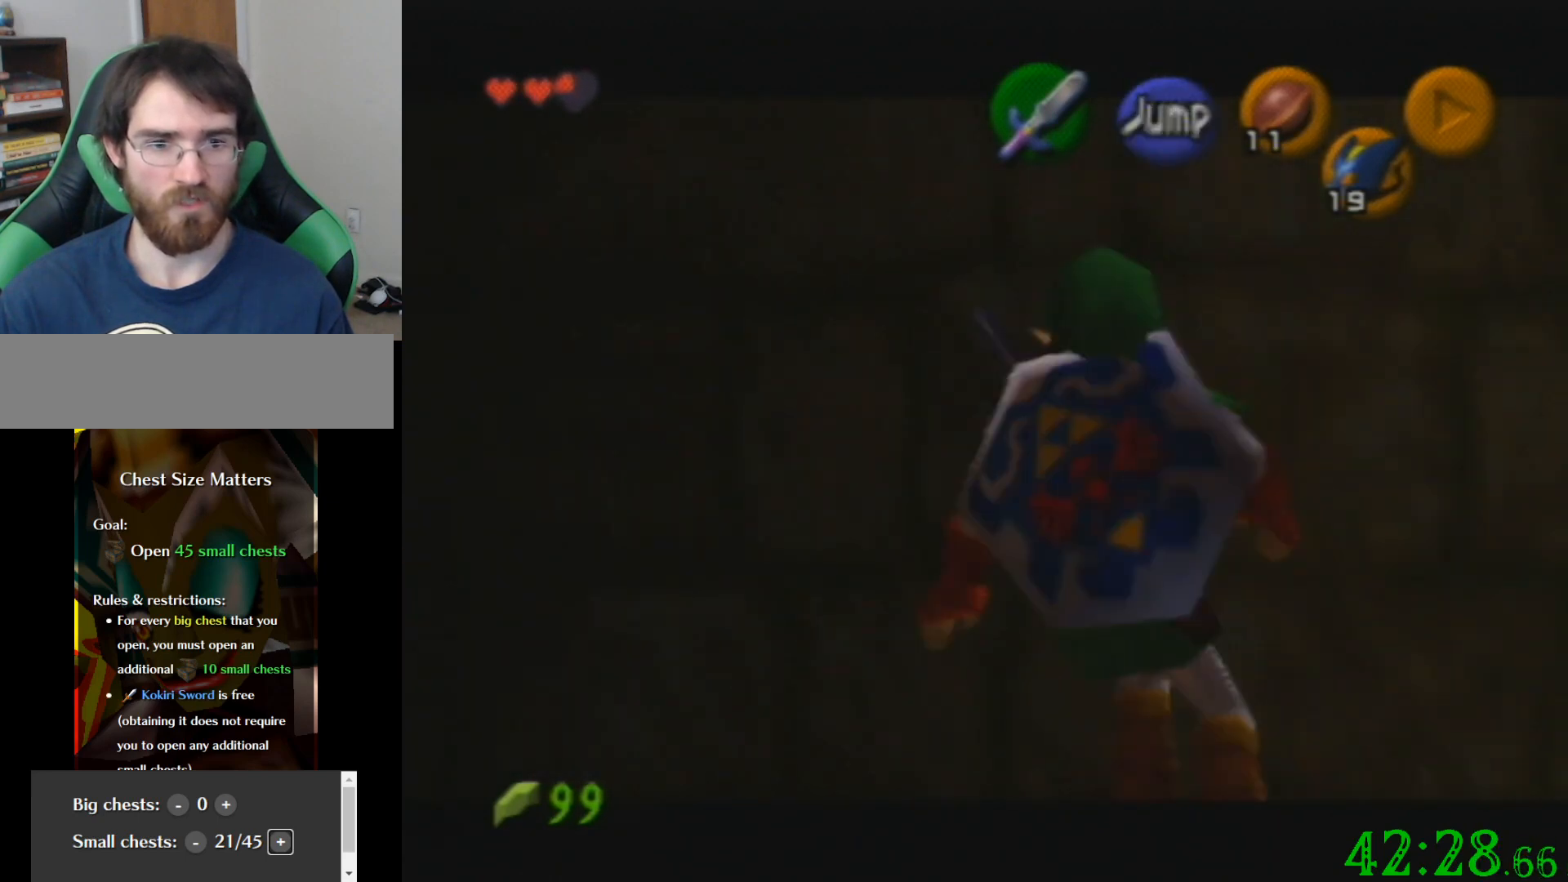
{"buttons": [], "left_stick": "left", "events": [[200, "left_stick", "center"], [300, "left_stick", "left"]]}
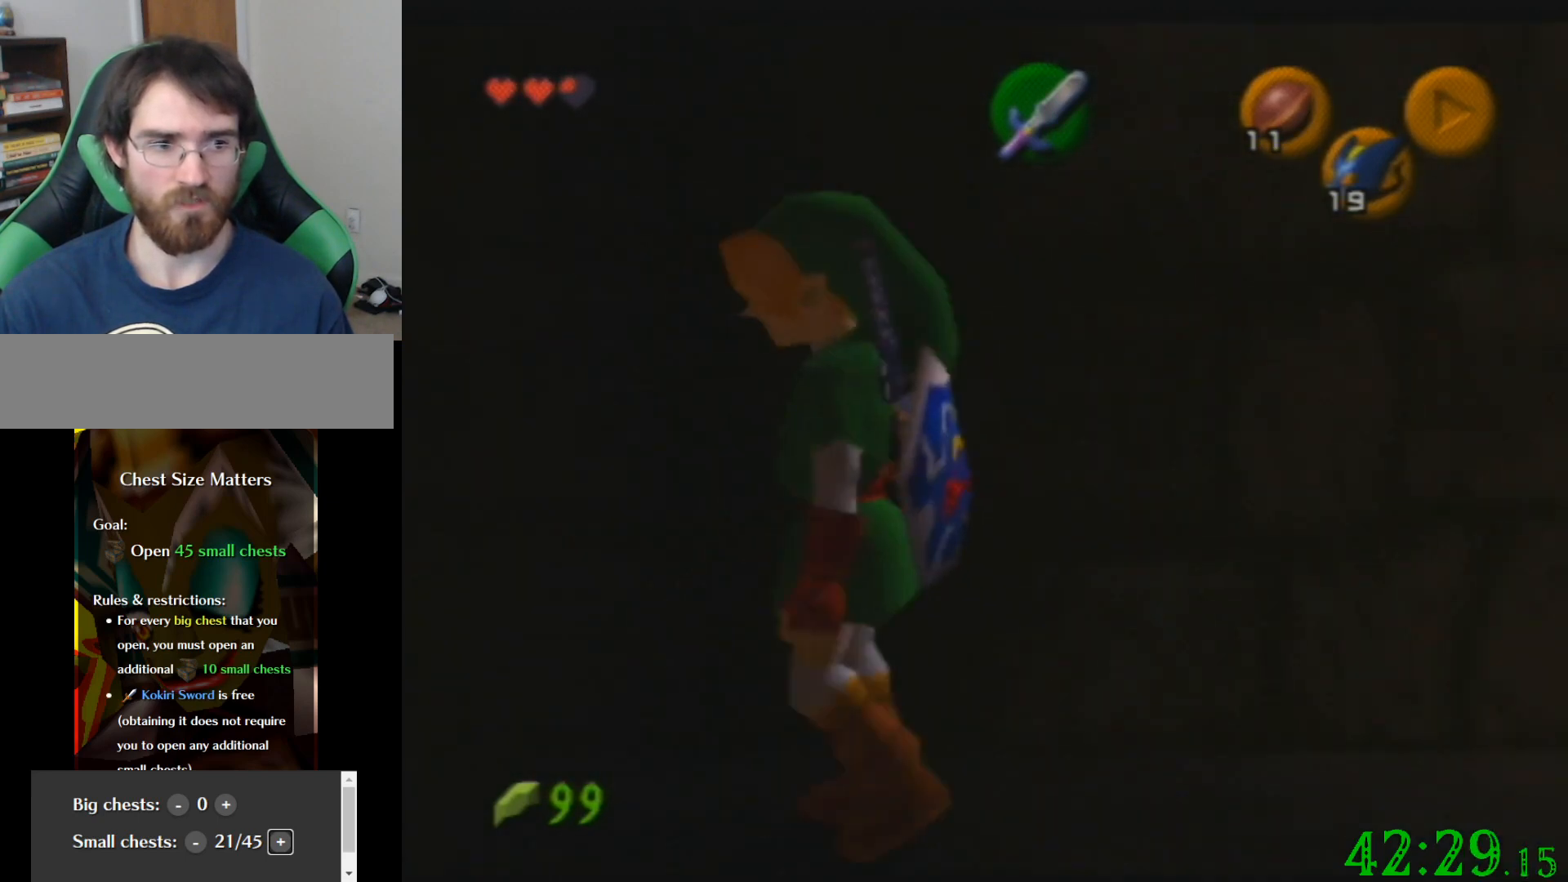
{"buttons": [], "left_stick": "up", "events": [[67, "left_stick", "up-left"], [167, "left_stick", "up"]]}
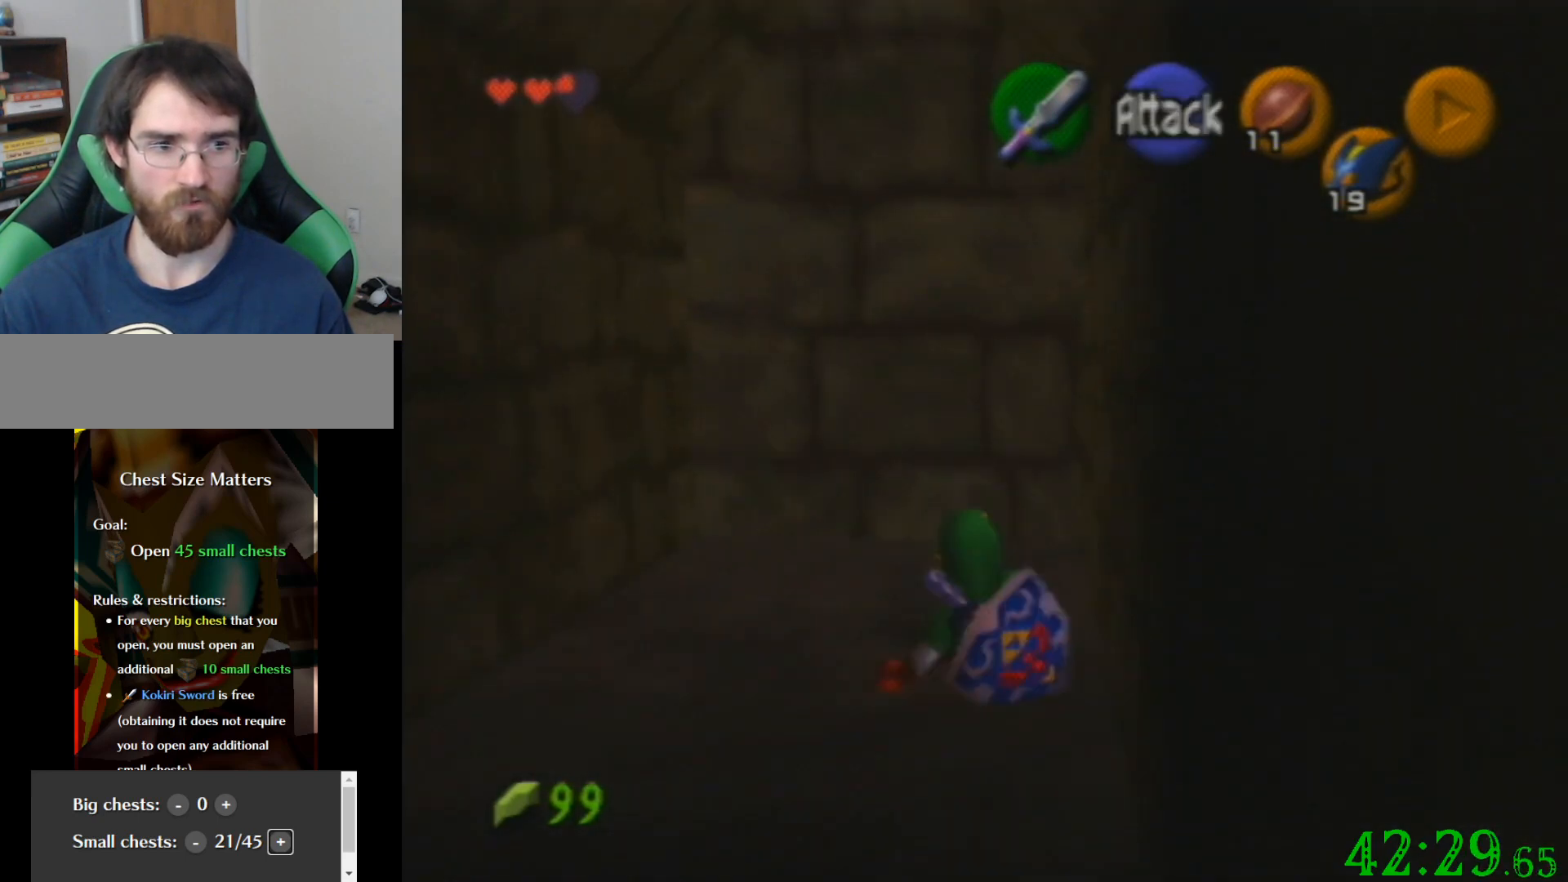
{"buttons": [], "left_stick": "up", "events": []}
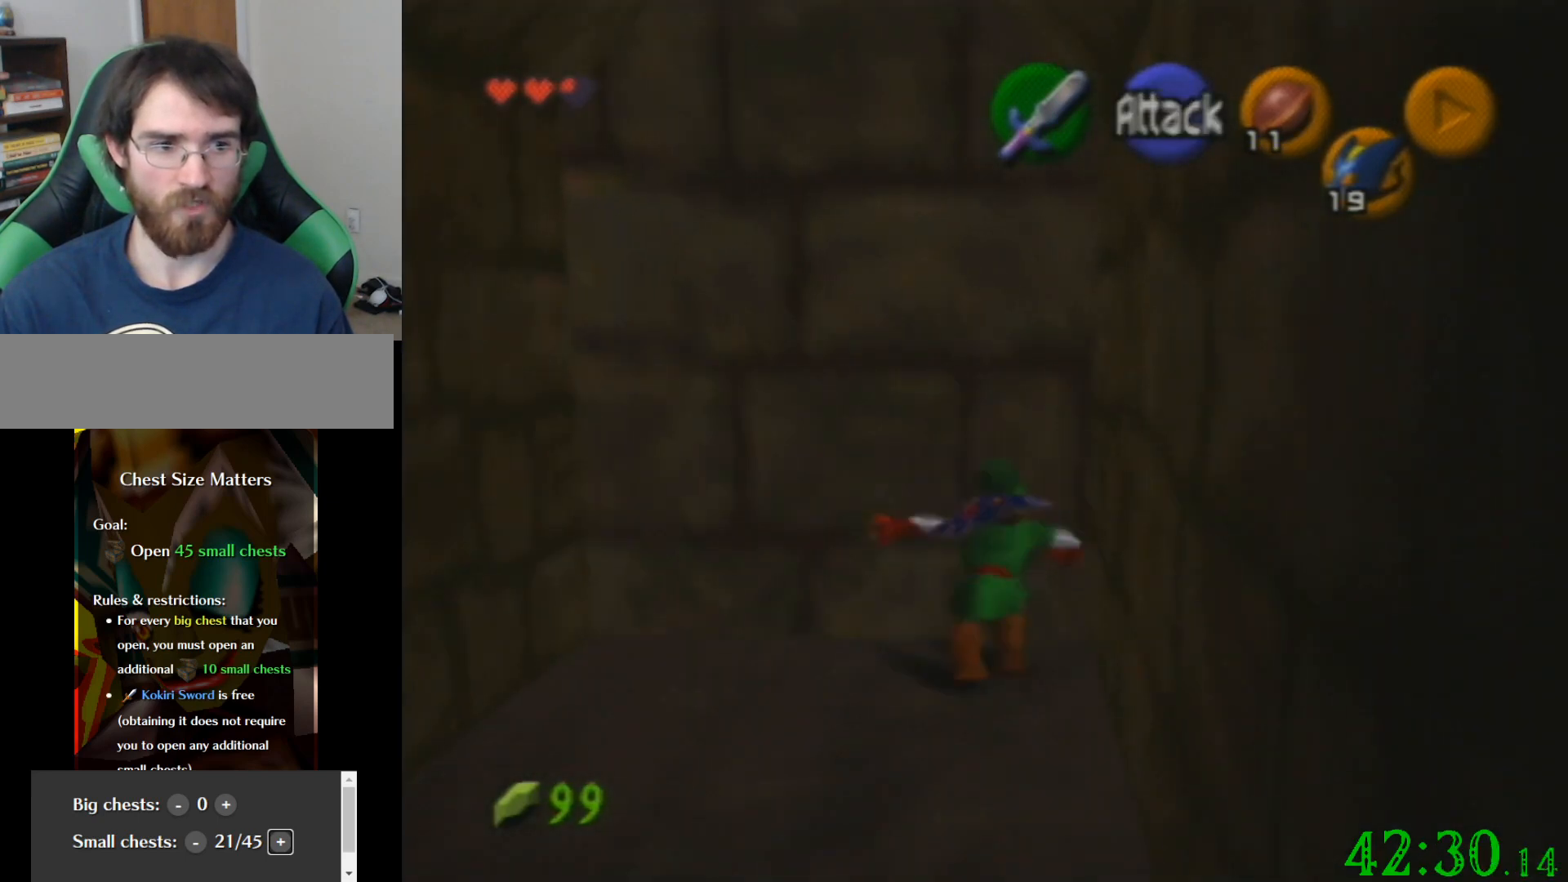
{"buttons": [], "left_stick": "up-right", "events": [[267, "left_stick", "up-right"]]}
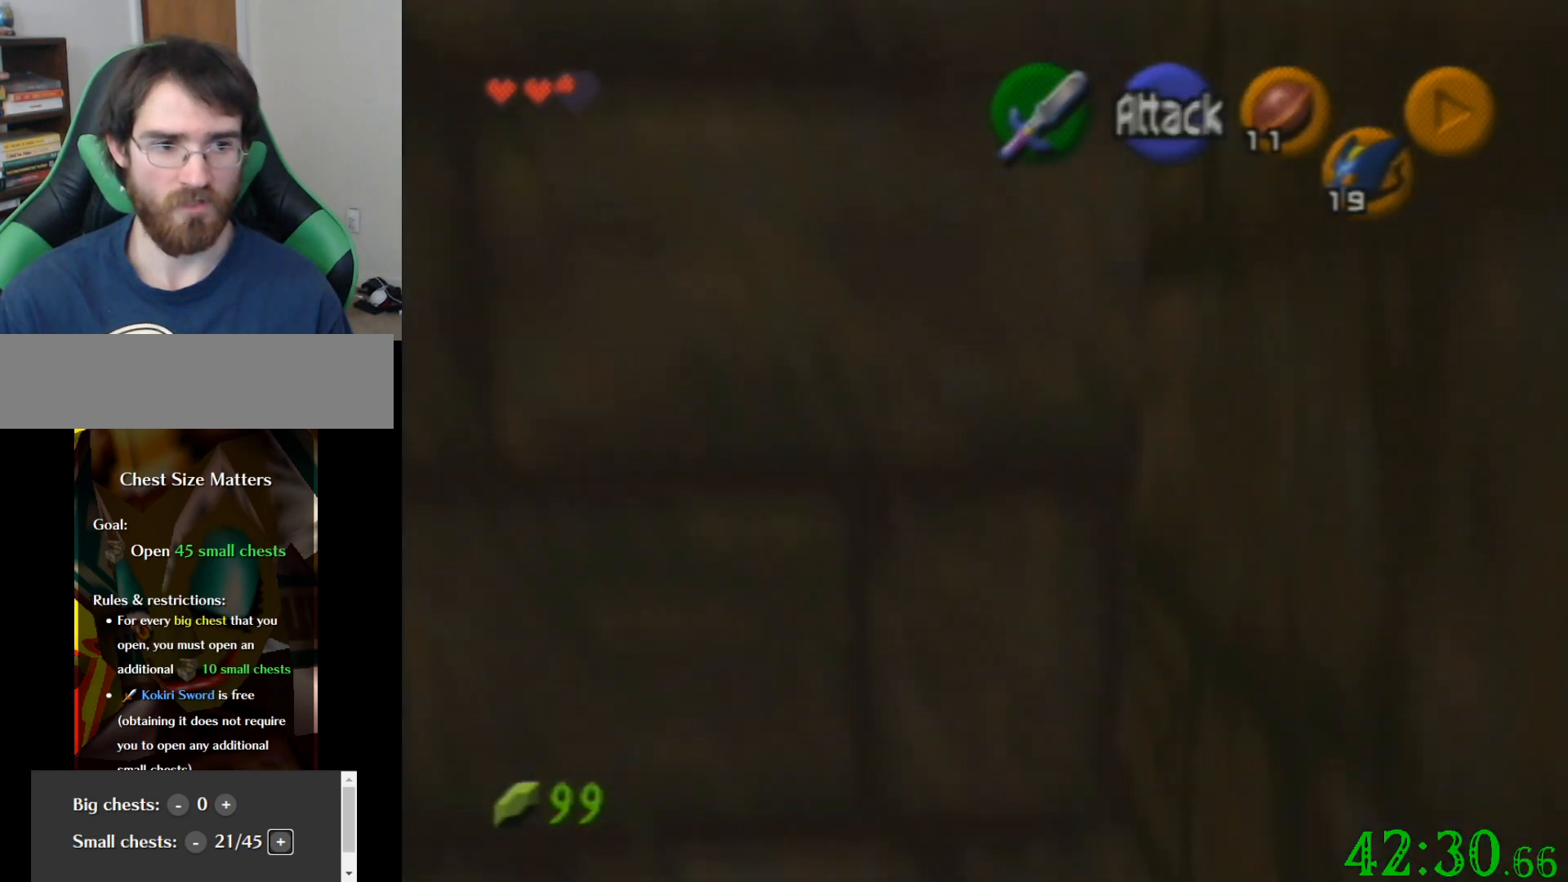
{"buttons": [], "left_stick": "up", "events": [[267, "left_stick", "up"]]}
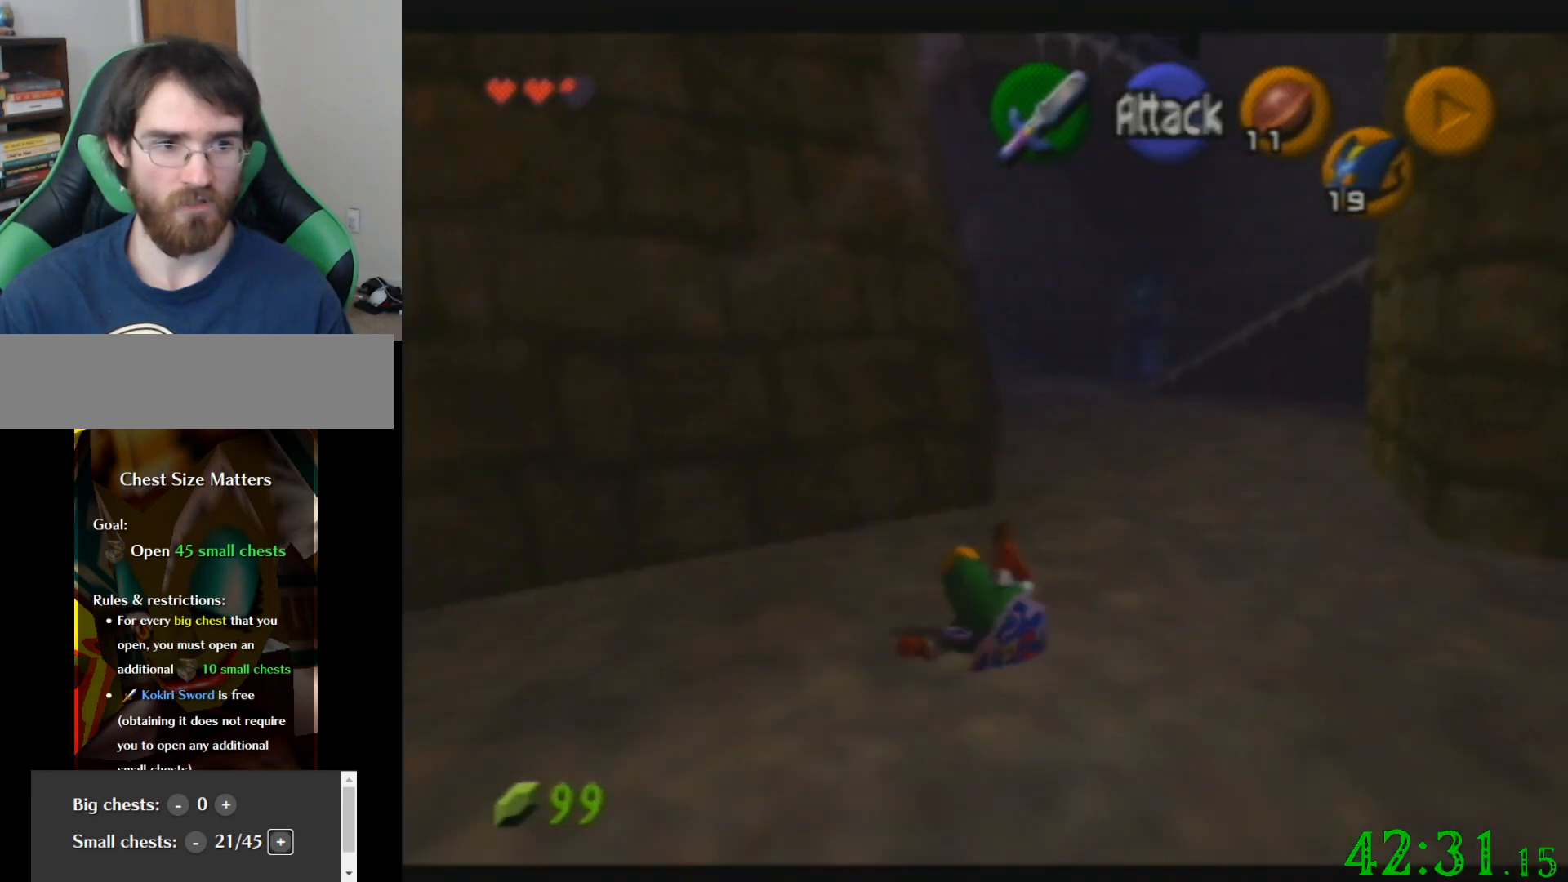
{"buttons": [], "left_stick": "up", "events": []}
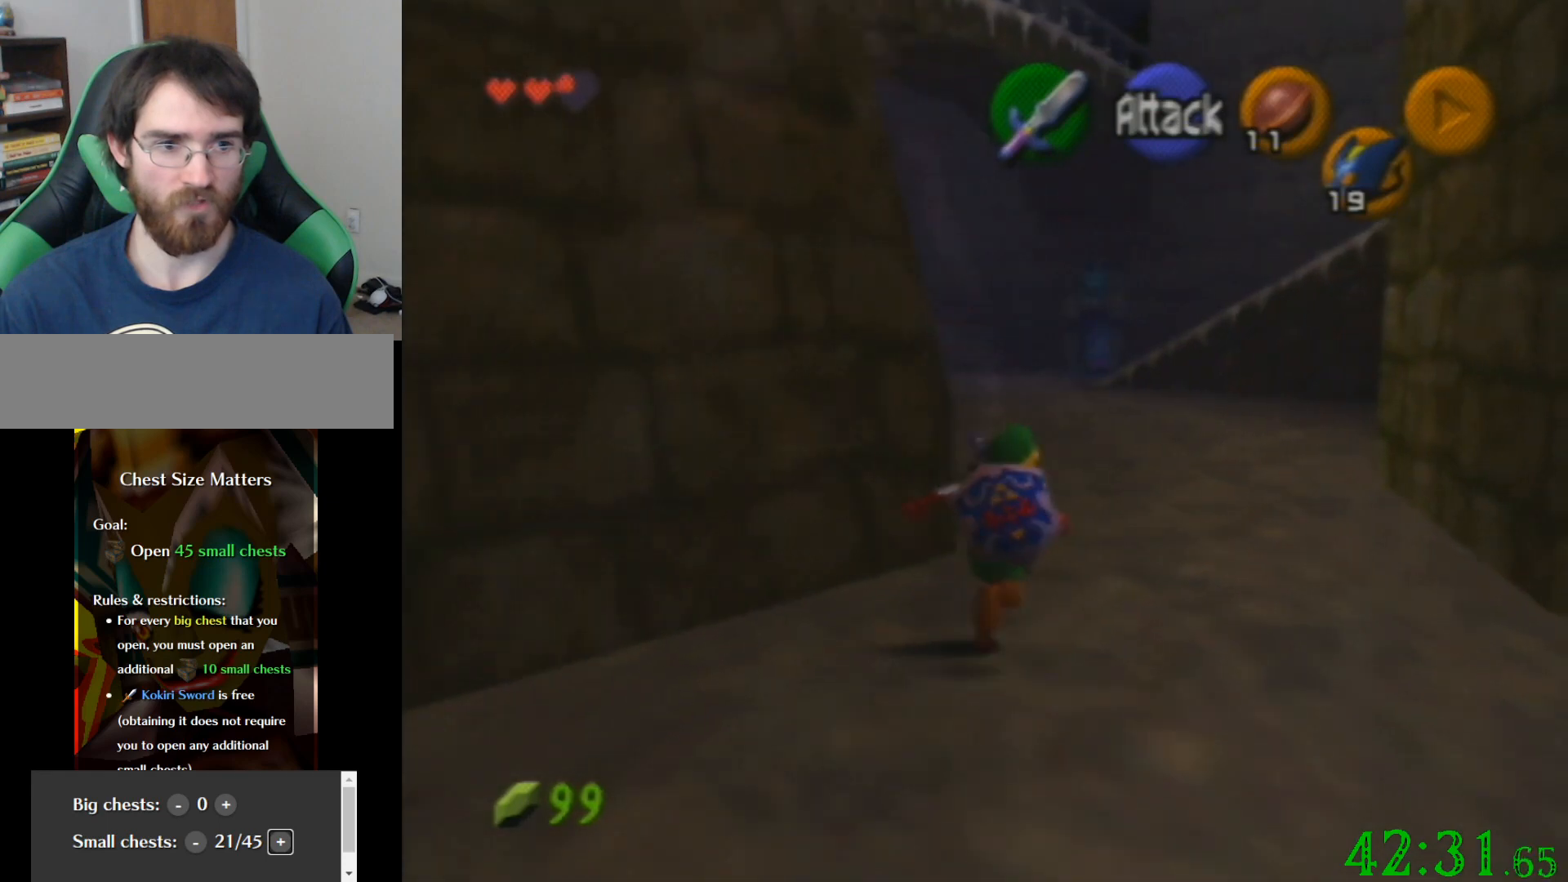
{"buttons": [], "left_stick": "up", "events": []}
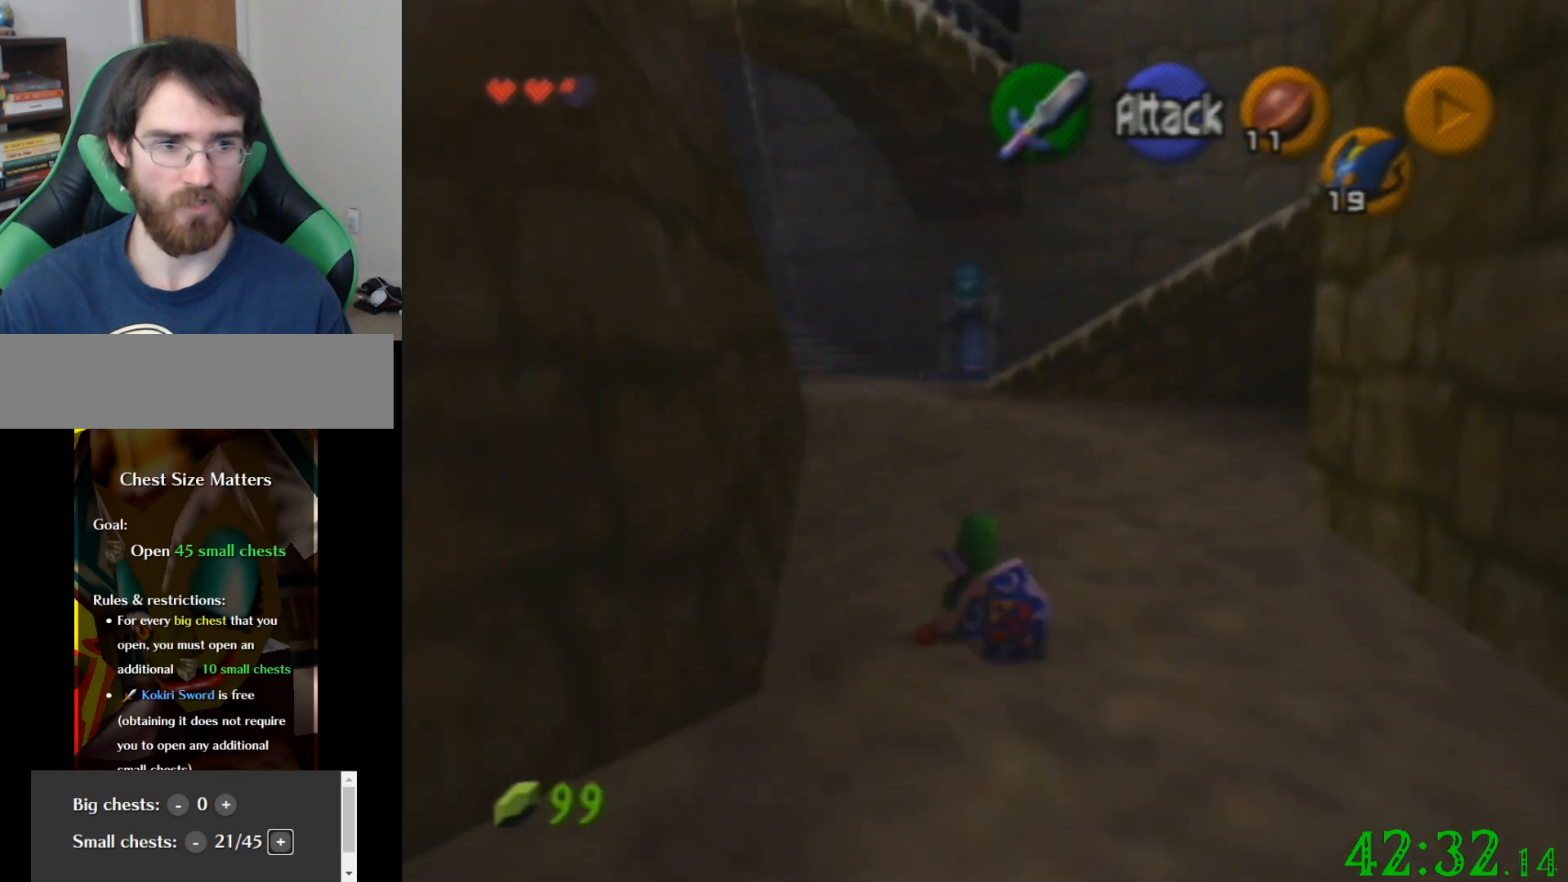
{"buttons": [], "left_stick": "up", "events": []}
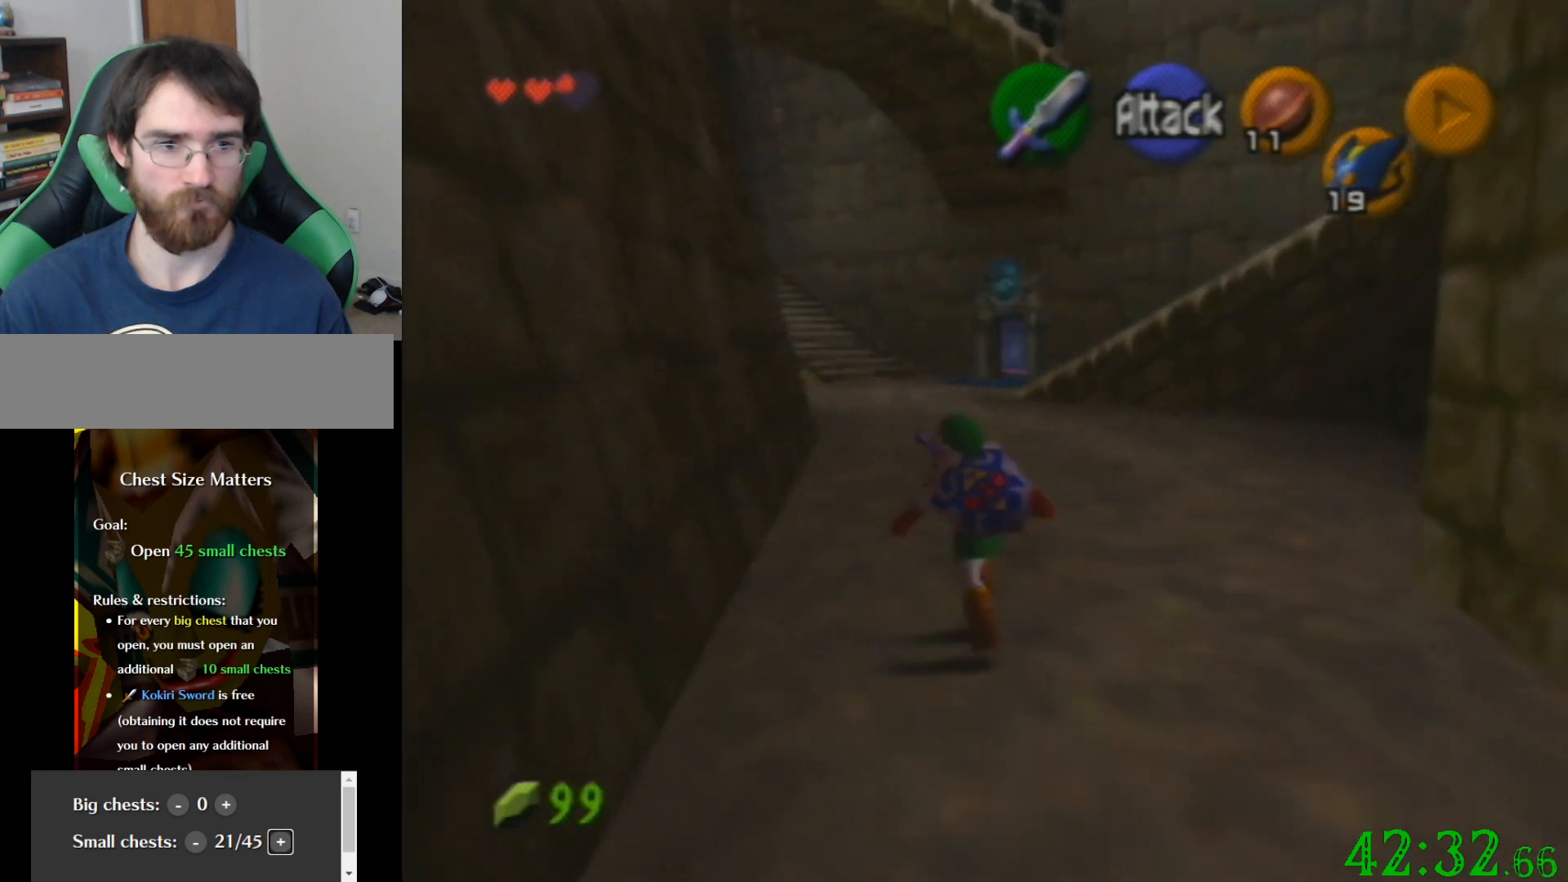
{"buttons": [], "left_stick": "up", "events": []}
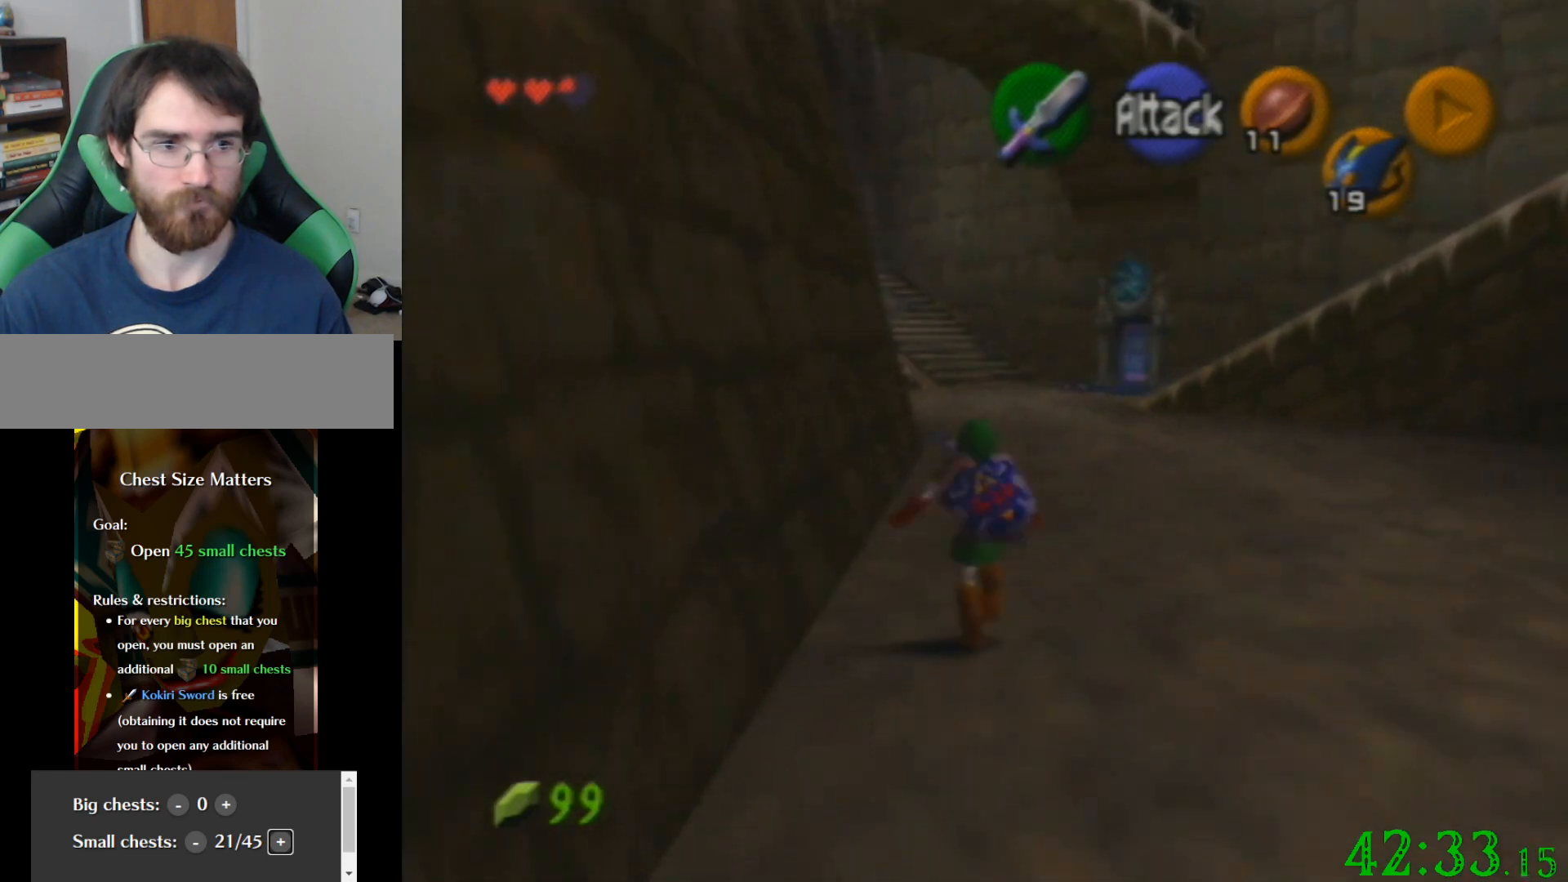
{"buttons": [], "left_stick": "down", "events": [[67, "left_stick", "down"]]}